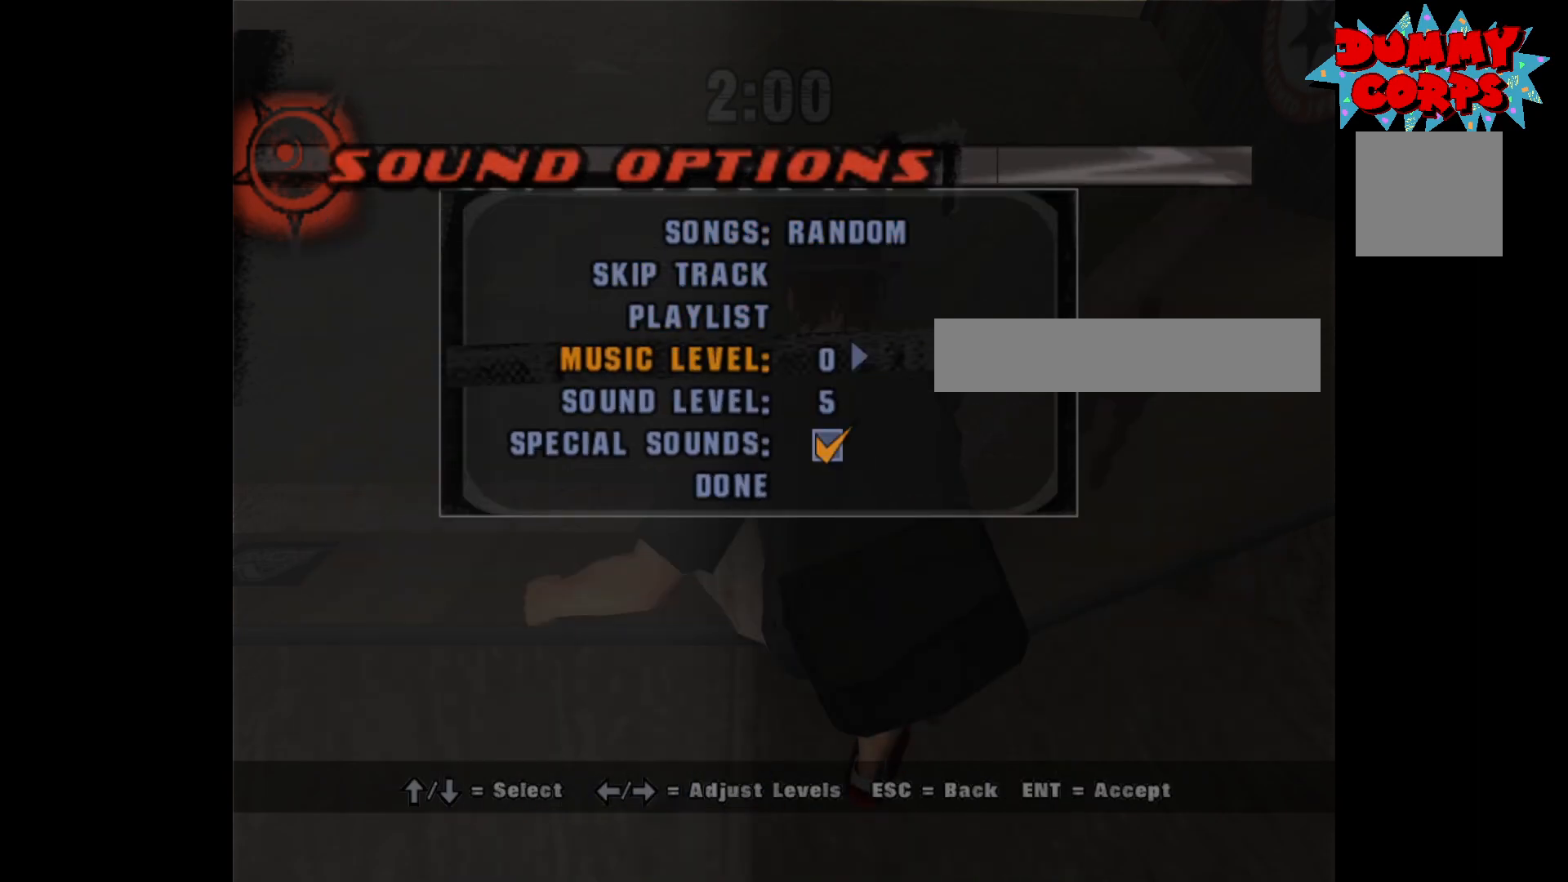
Gameplay with a controller (Xbox layout); each line is a JSON object with the inputs held at the frame after it. "events" lists button and stick changes between this image and that frame as [ms after this image, input, new state], when the widget could be followed in between.
{"buttons": [], "left_stick": "center", "right_stick": "center", "events": [[150, "DPAD_RIGHT", "down"], [183, "DPAD_RIGHT", "up"], [283, "DPAD_RIGHT", "down"], [317, "DPAD_RIGHT", "up"], [417, "DPAD_RIGHT", "down"], [450, "DPAD_RIGHT", "up"]]}
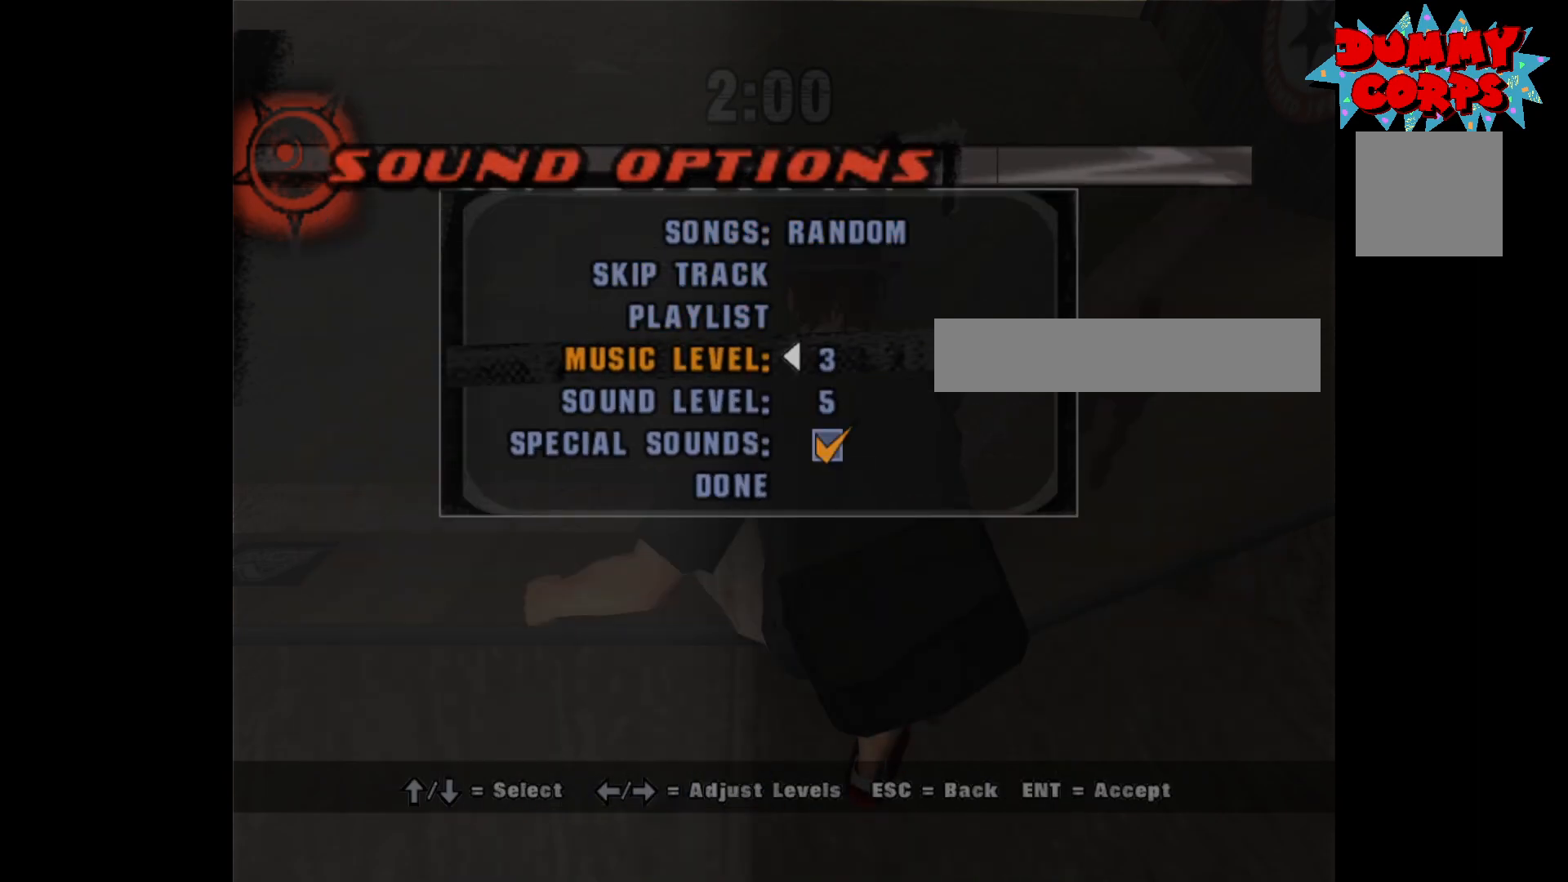
{"buttons": [], "left_stick": "center", "right_stick": "center", "events": [[33, "DPAD_RIGHT", "down"], [100, "DPAD_RIGHT", "up"], [167, "DPAD_RIGHT", "down"], [267, "DPAD_RIGHT", "up"]]}
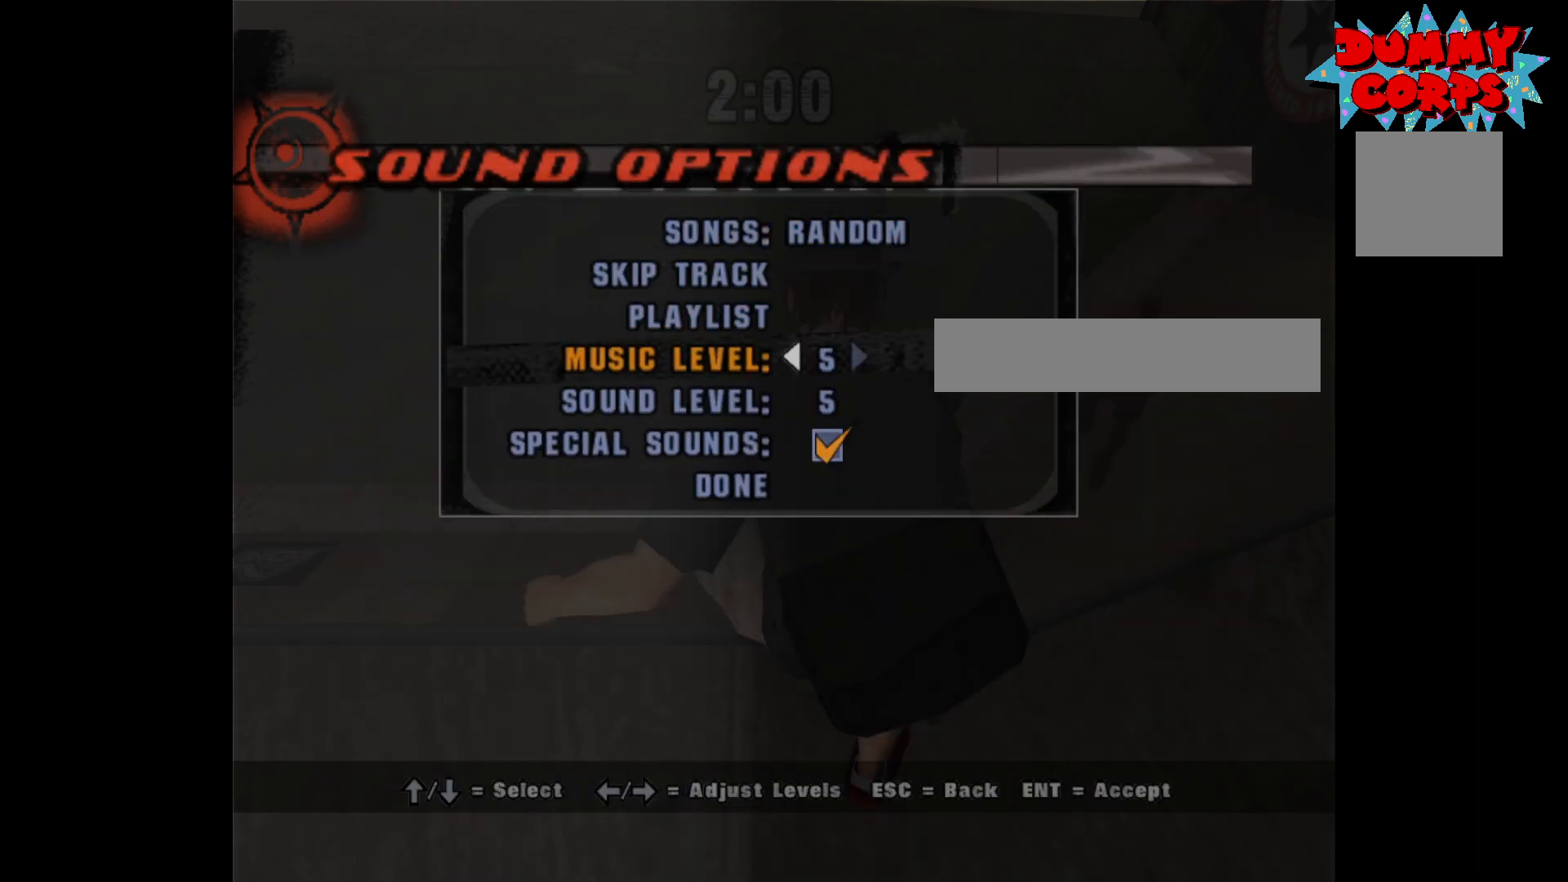
{"buttons": ["B"], "left_stick": "center", "right_stick": "center", "events": [[300, "B", "down"], [367, "B", "up"], [450, "B", "down"]]}
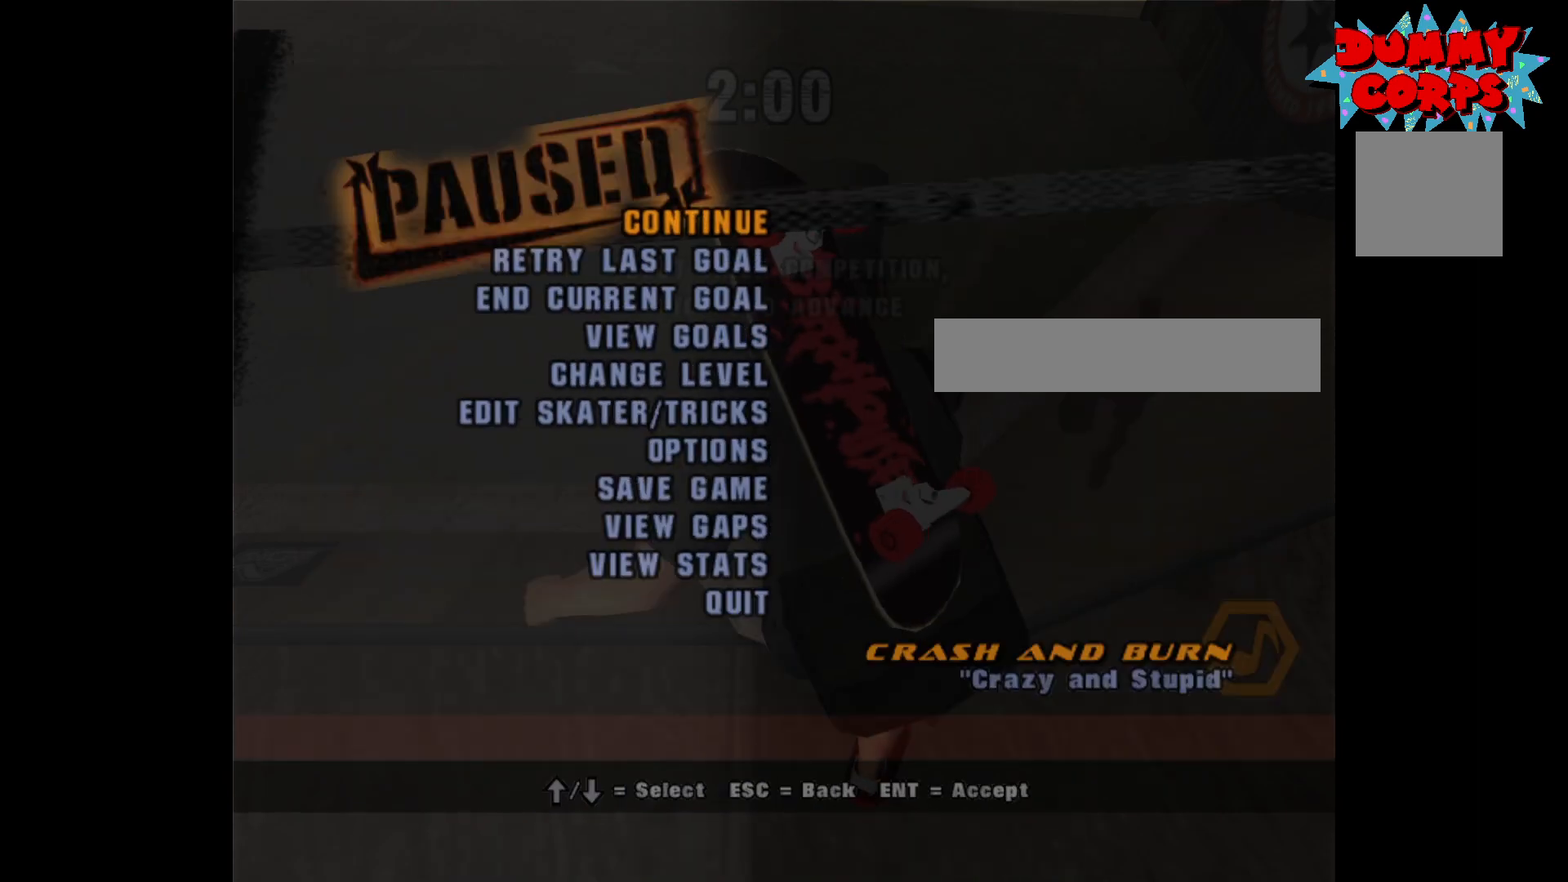
{"buttons": [], "left_stick": "center", "right_stick": "center", "events": [[17, "B", "up"], [233, "B", "down"], [300, "B", "up"]]}
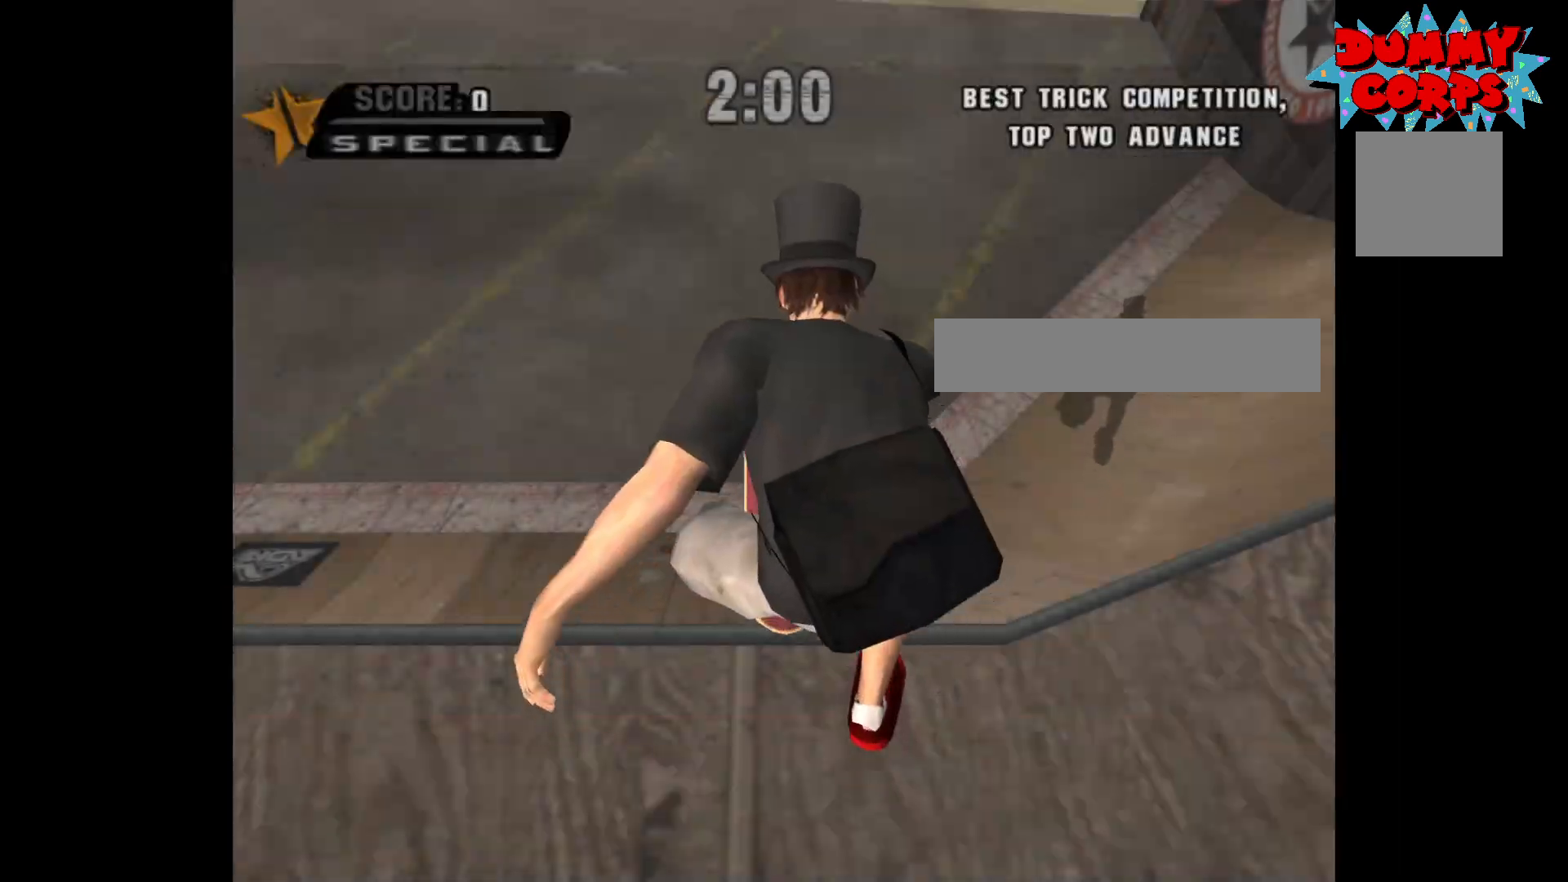
{"buttons": ["A"], "left_stick": "center", "right_stick": "center", "events": [[17, "A", "down"]]}
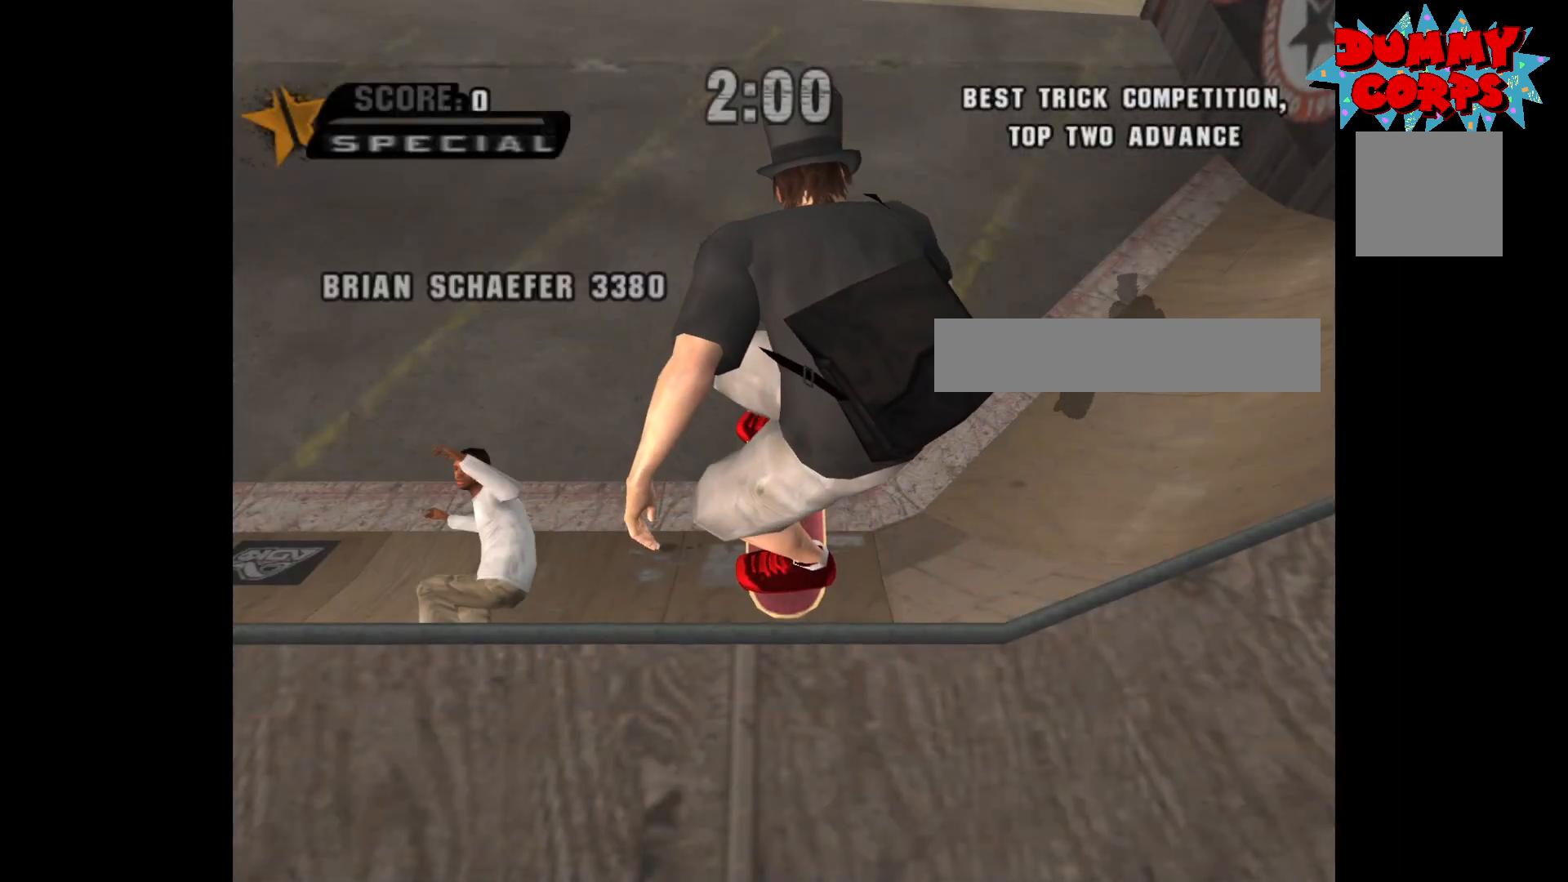
{"buttons": ["A"], "left_stick": "center", "right_stick": "center", "events": []}
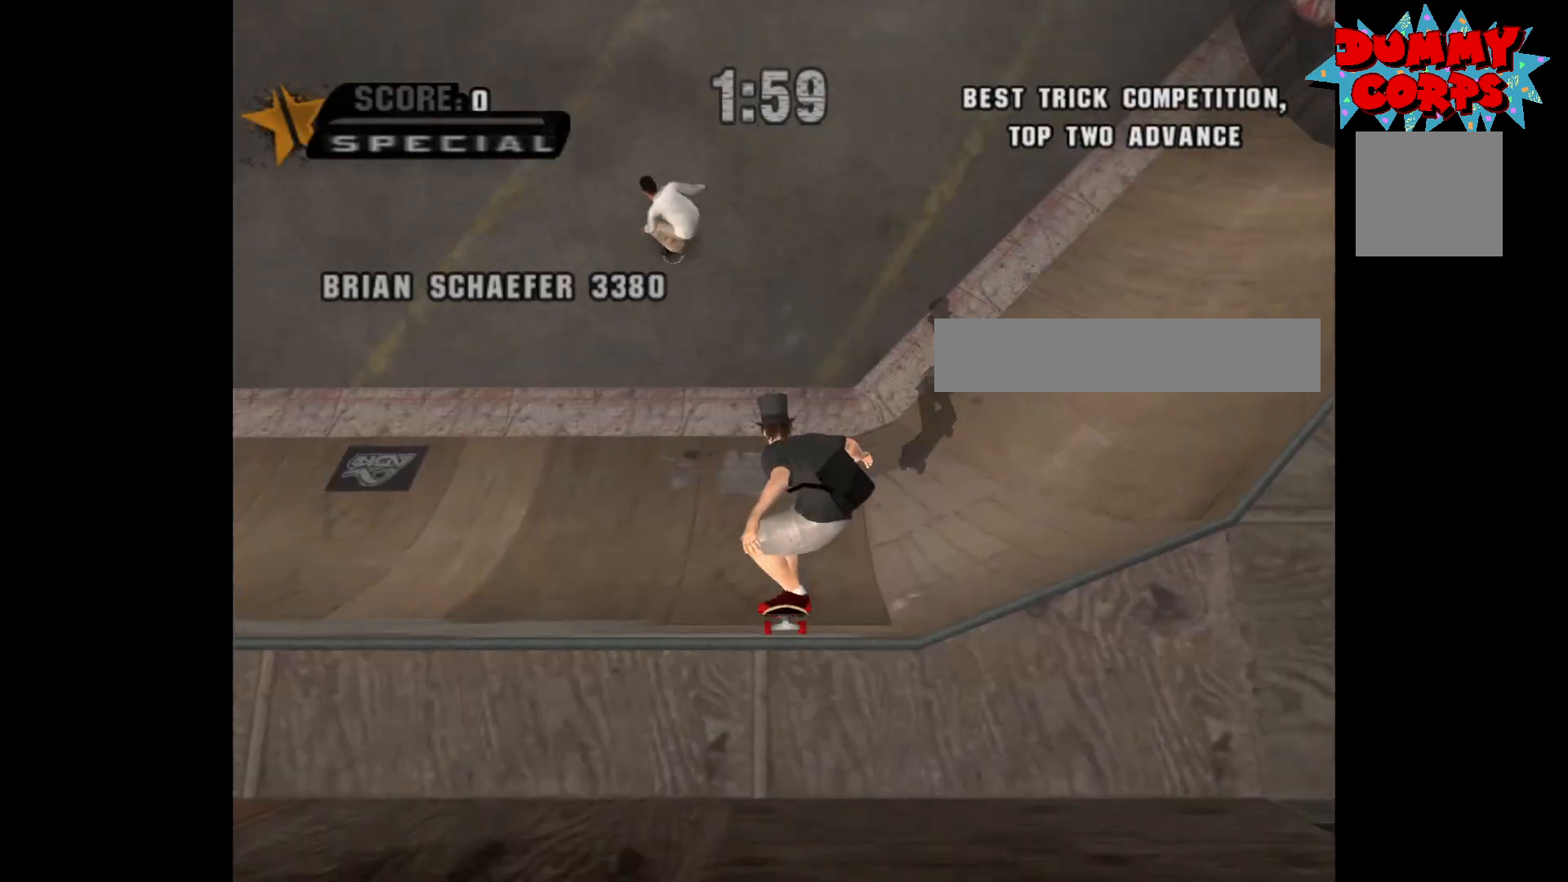
{"buttons": ["A"], "left_stick": "center", "right_stick": "center", "events": []}
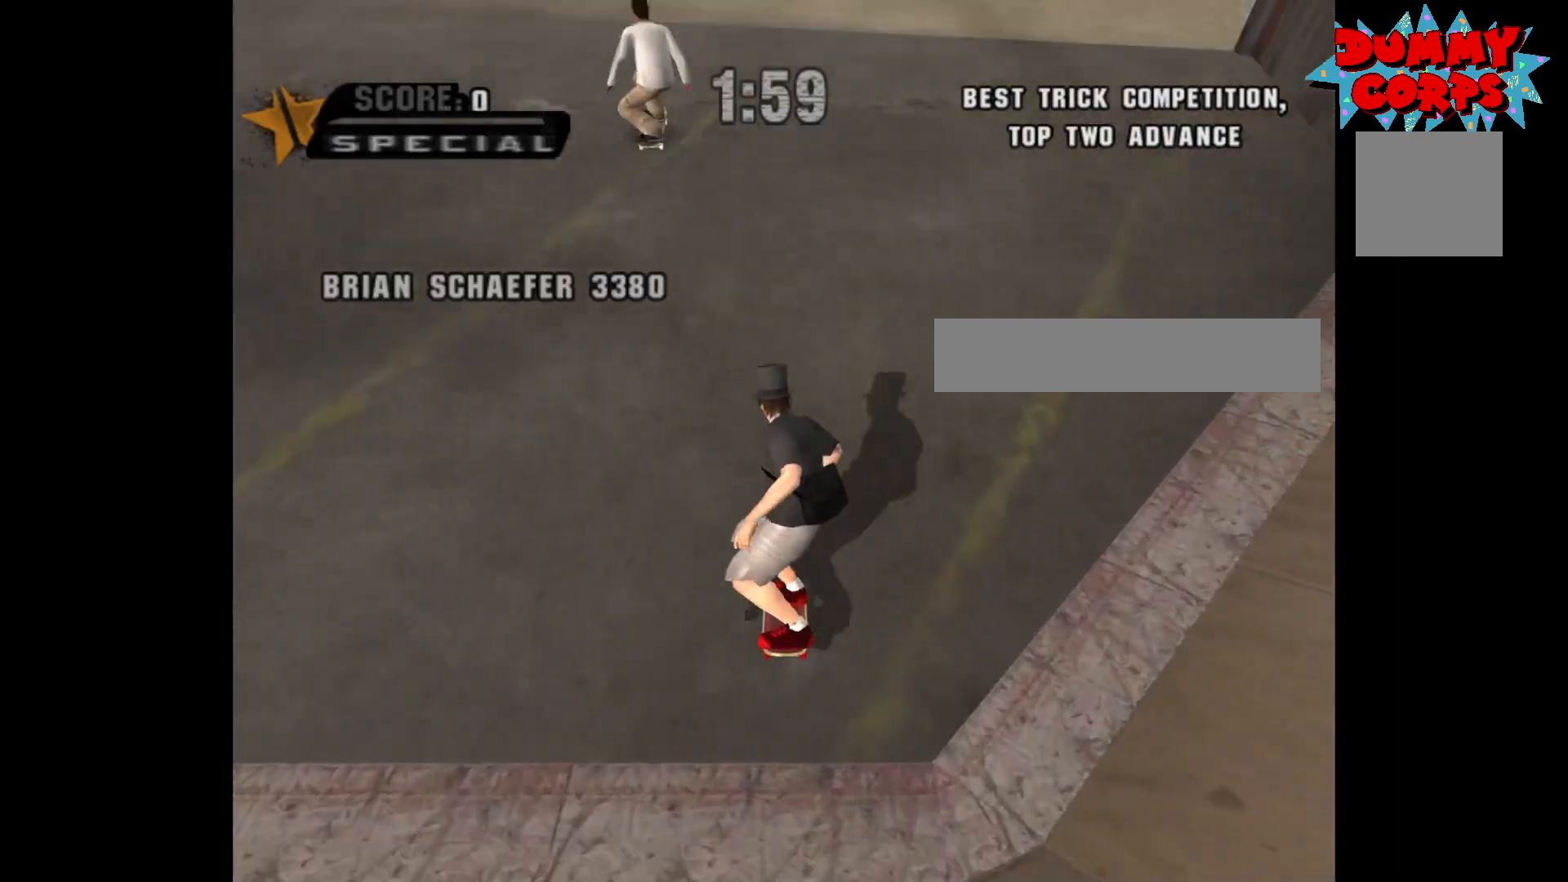
{"buttons": ["A"], "left_stick": "center", "right_stick": "center", "events": []}
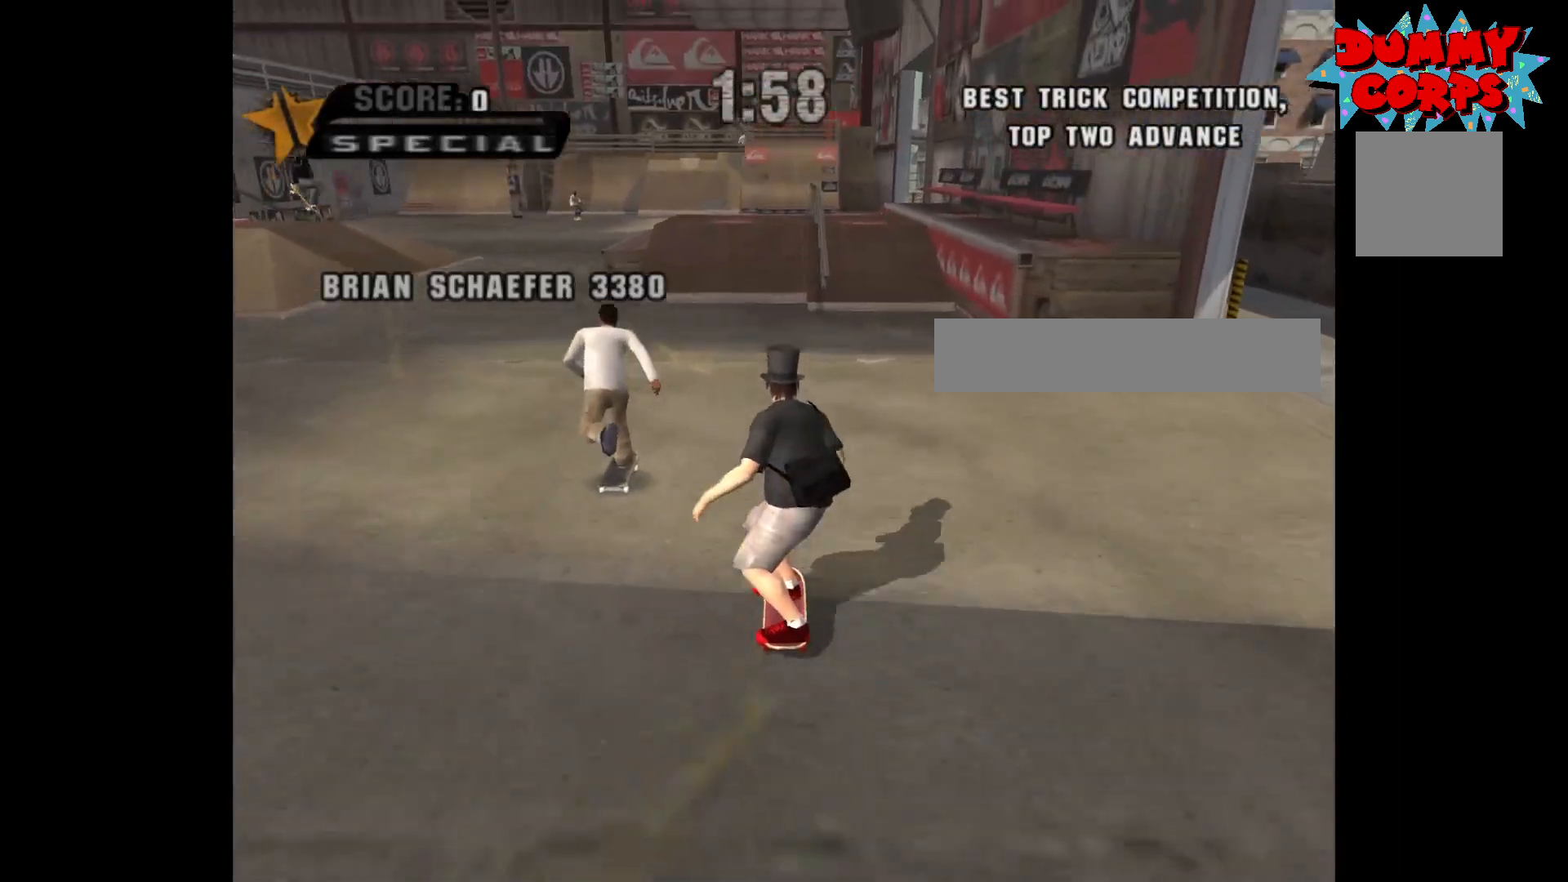
{"buttons": ["DPAD_RIGHT"], "left_stick": "center", "right_stick": "center", "events": [[450, "DPAD_RIGHT", "down"], [483, "A", "up"]]}
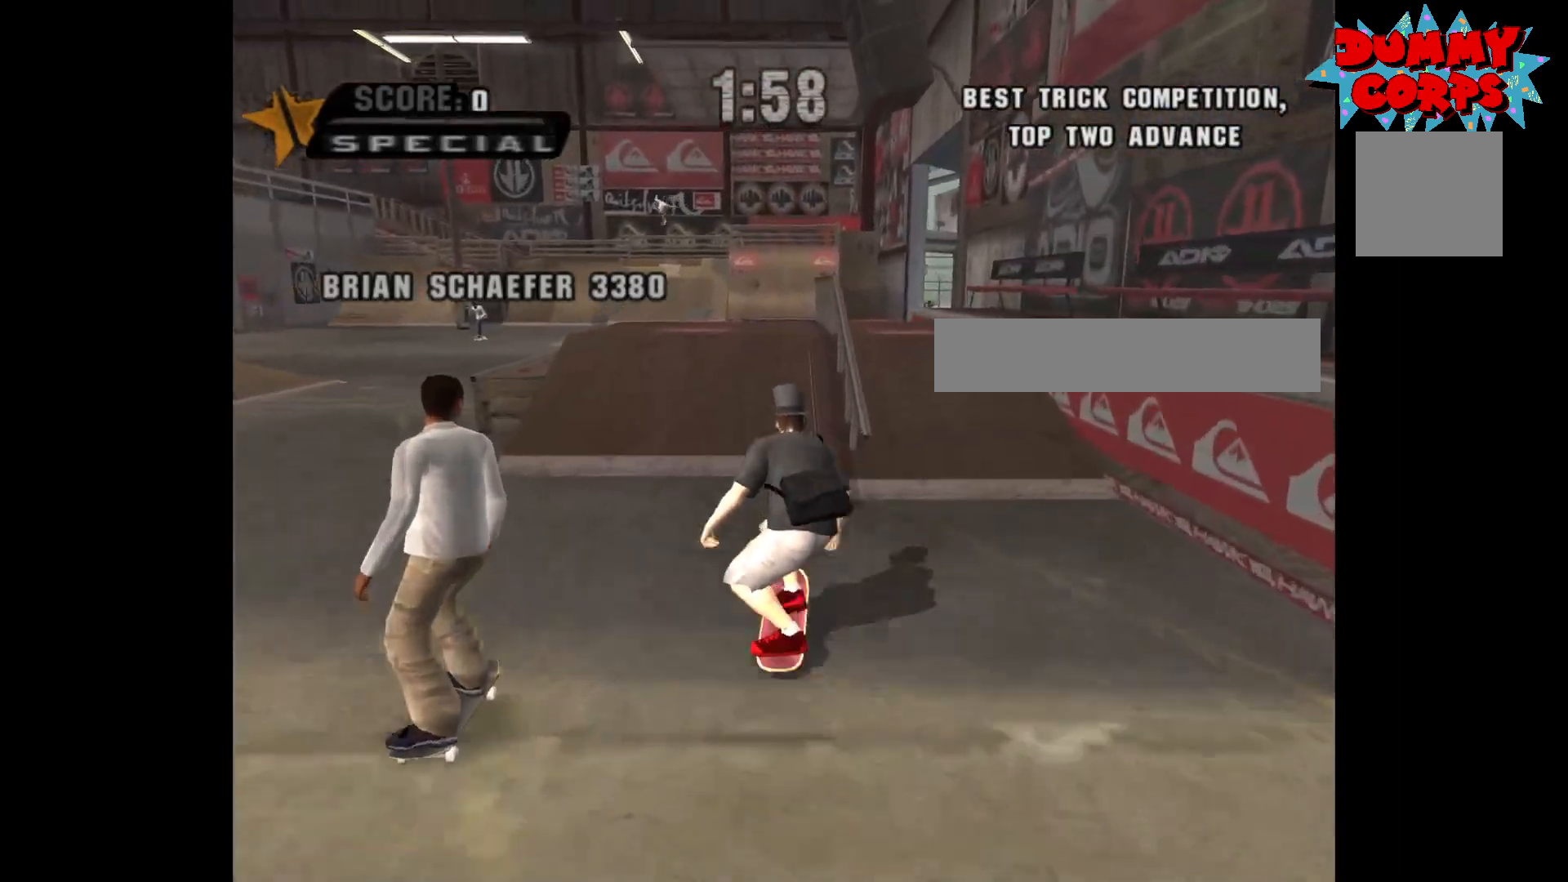
{"buttons": ["X"], "left_stick": "center", "right_stick": "center", "events": [[67, "Y", "down"], [200, "DPAD_RIGHT", "up"], [300, "Y", "up"], [350, "A", "down"], [417, "DPAD_DOWN", "down"], [433, "A", "up"], [483, "X", "down"], [500, "DPAD_DOWN", "up"]]}
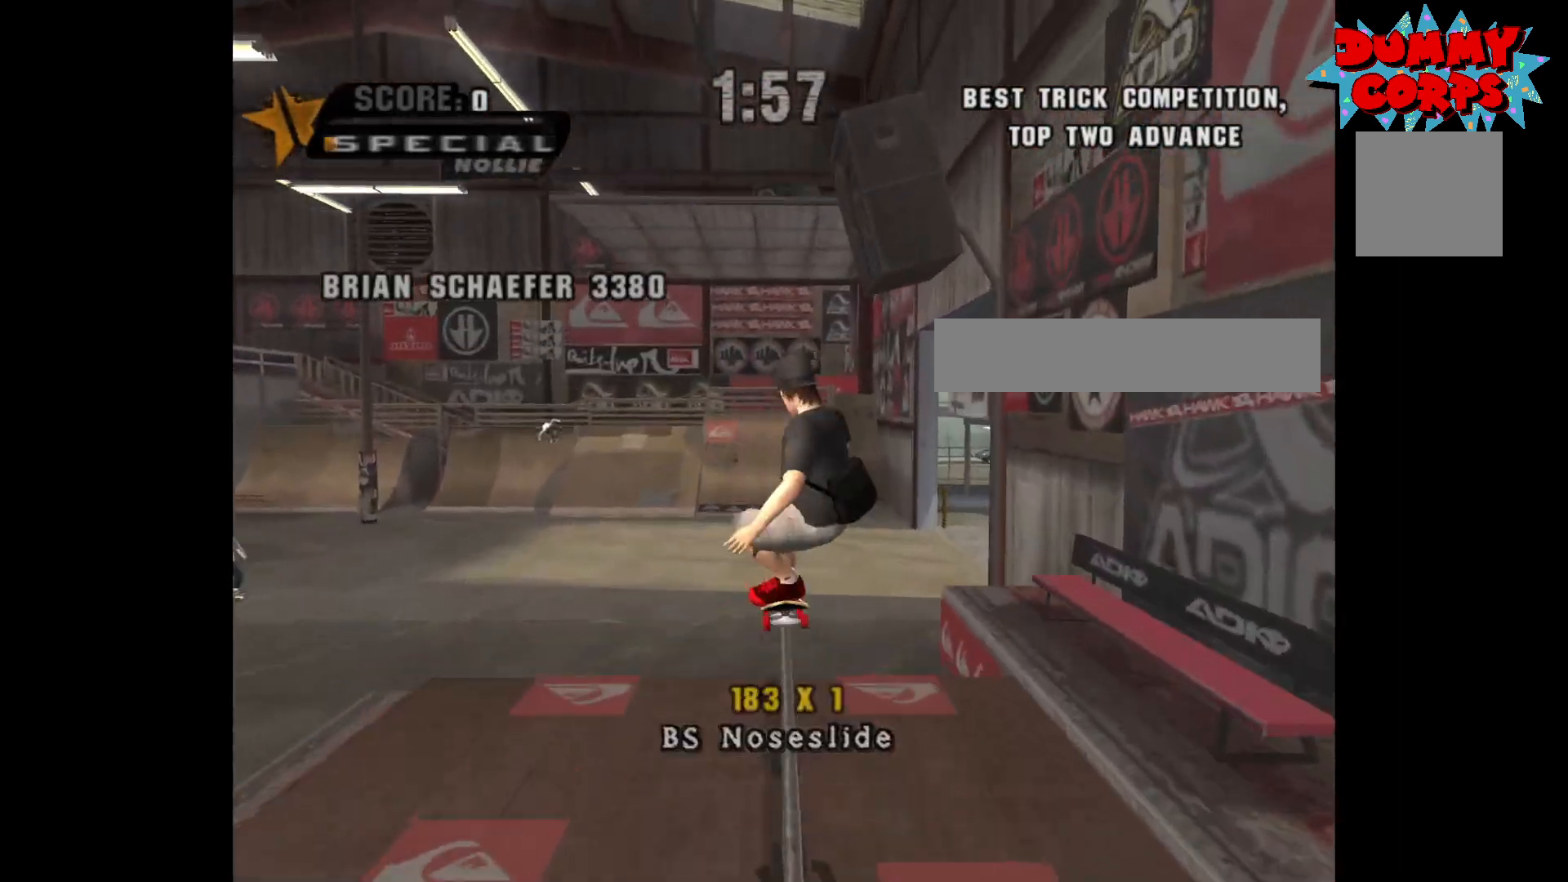
{"buttons": ["A"], "left_stick": "center", "right_stick": "center", "events": [[50, "X", "up"], [333, "A", "down"]]}
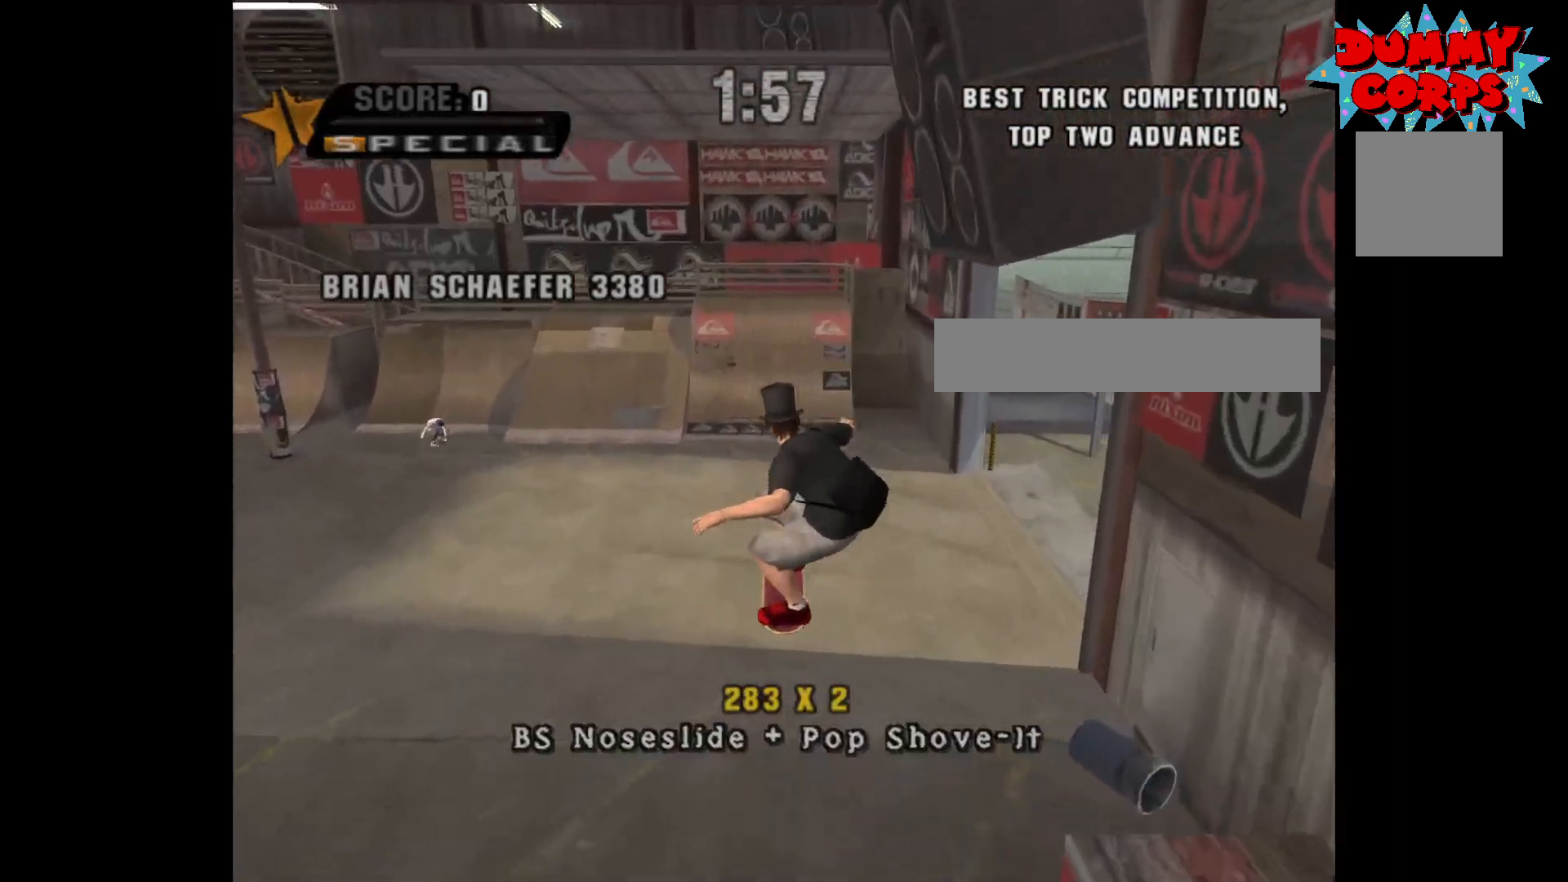
{"buttons": ["A", "DPAD_LEFT"], "left_stick": "center", "right_stick": "center", "events": [[417, "DPAD_LEFT", "down"]]}
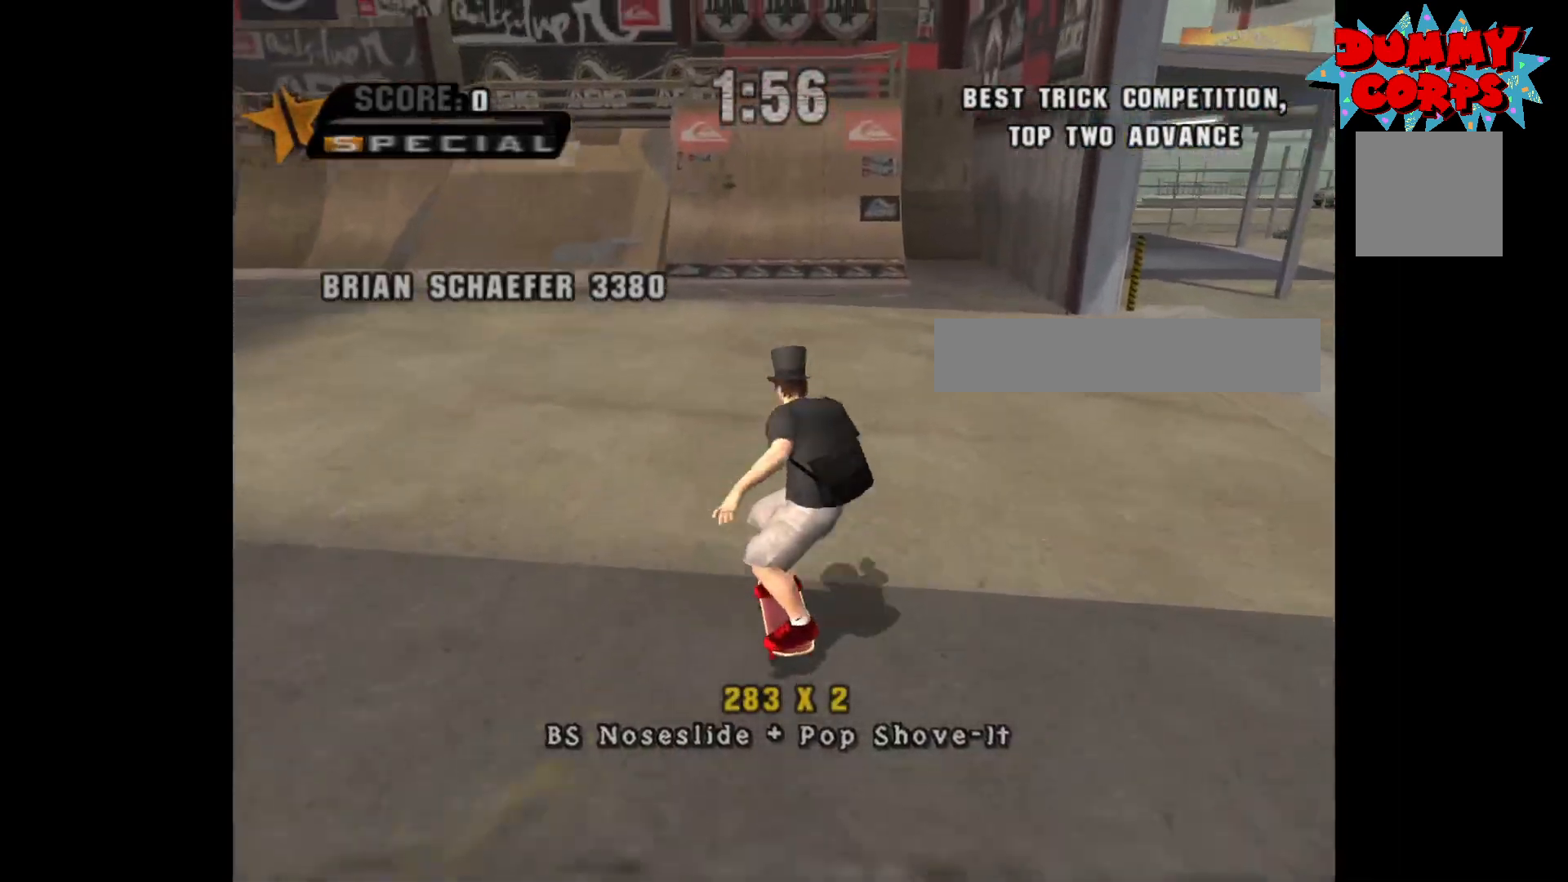
{"buttons": ["A", "DPAD_RIGHT"], "left_stick": "center", "right_stick": "center", "events": [[250, "DPAD_LEFT", "up"], [433, "DPAD_RIGHT", "down"]]}
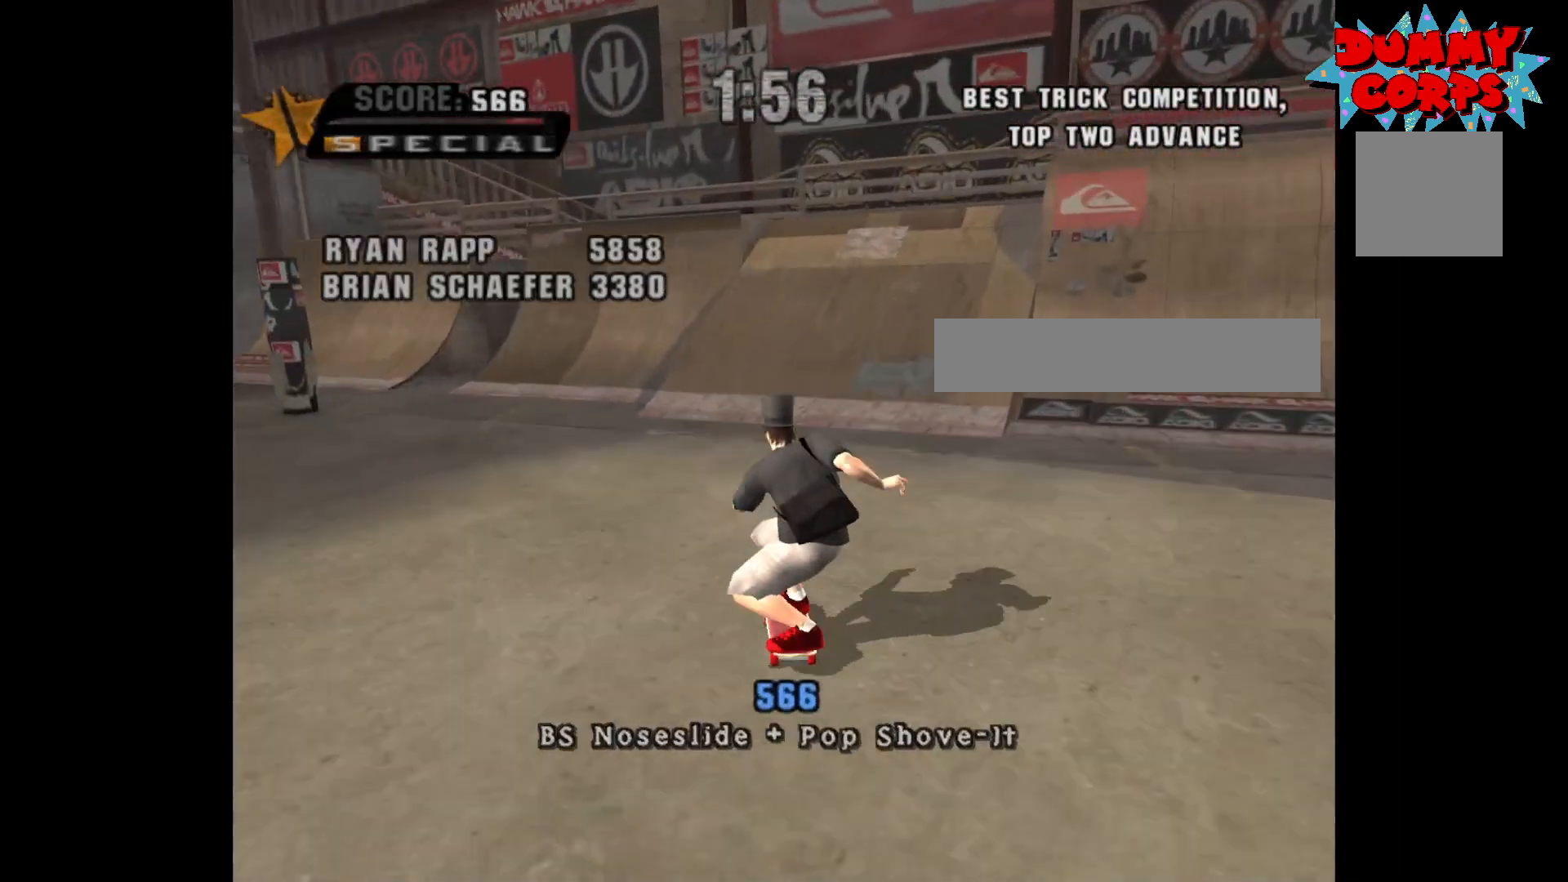
{"buttons": ["A", "DPAD_UP"], "left_stick": "center", "right_stick": "center", "events": [[33, "DPAD_RIGHT", "up"], [117, "DPAD_RIGHT", "down"], [217, "DPAD_RIGHT", "up"], [300, "DPAD_RIGHT", "down"], [417, "DPAD_RIGHT", "up"], [483, "DPAD_UP", "down"]]}
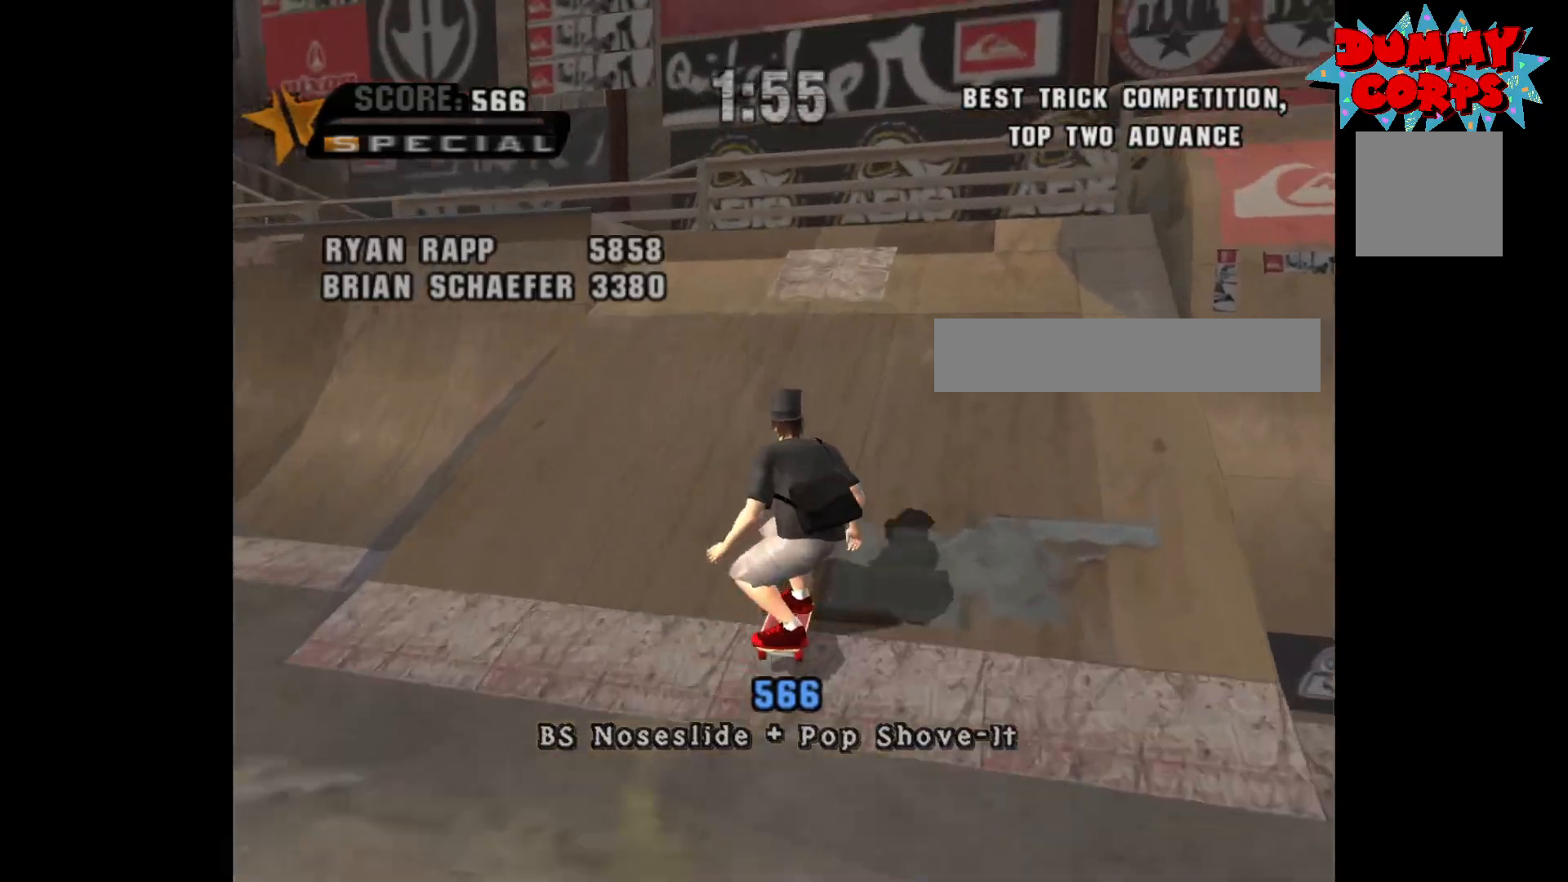
{"buttons": [], "left_stick": "center", "right_stick": "center", "events": [[50, "DPAD_UP", "up"], [133, "DPAD_UP", "down"], [250, "A", "up"], [250, "DPAD_UP", "up"]]}
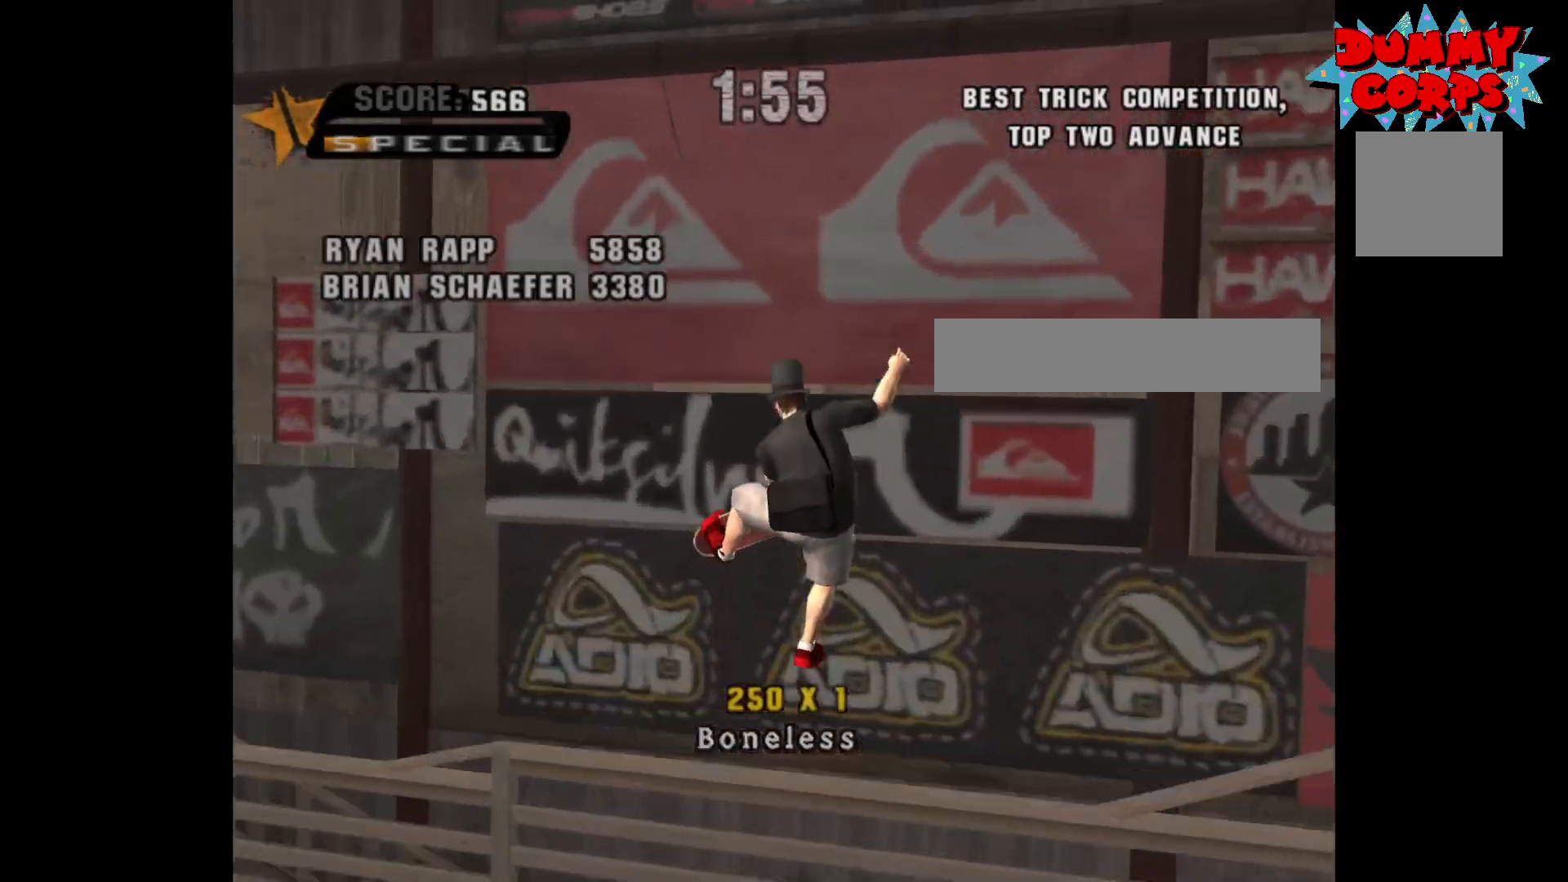
{"buttons": ["X"], "left_stick": "center", "right_stick": "center", "events": [[50, "DPAD_UP", "down"], [133, "A", "down"], [150, "DPAD_UP", "up"], [233, "A", "up"], [283, "DPAD_DOWN", "down"], [317, "X", "down"], [400, "X", "up"], [450, "DPAD_DOWN", "up"], [450, "X", "down"]]}
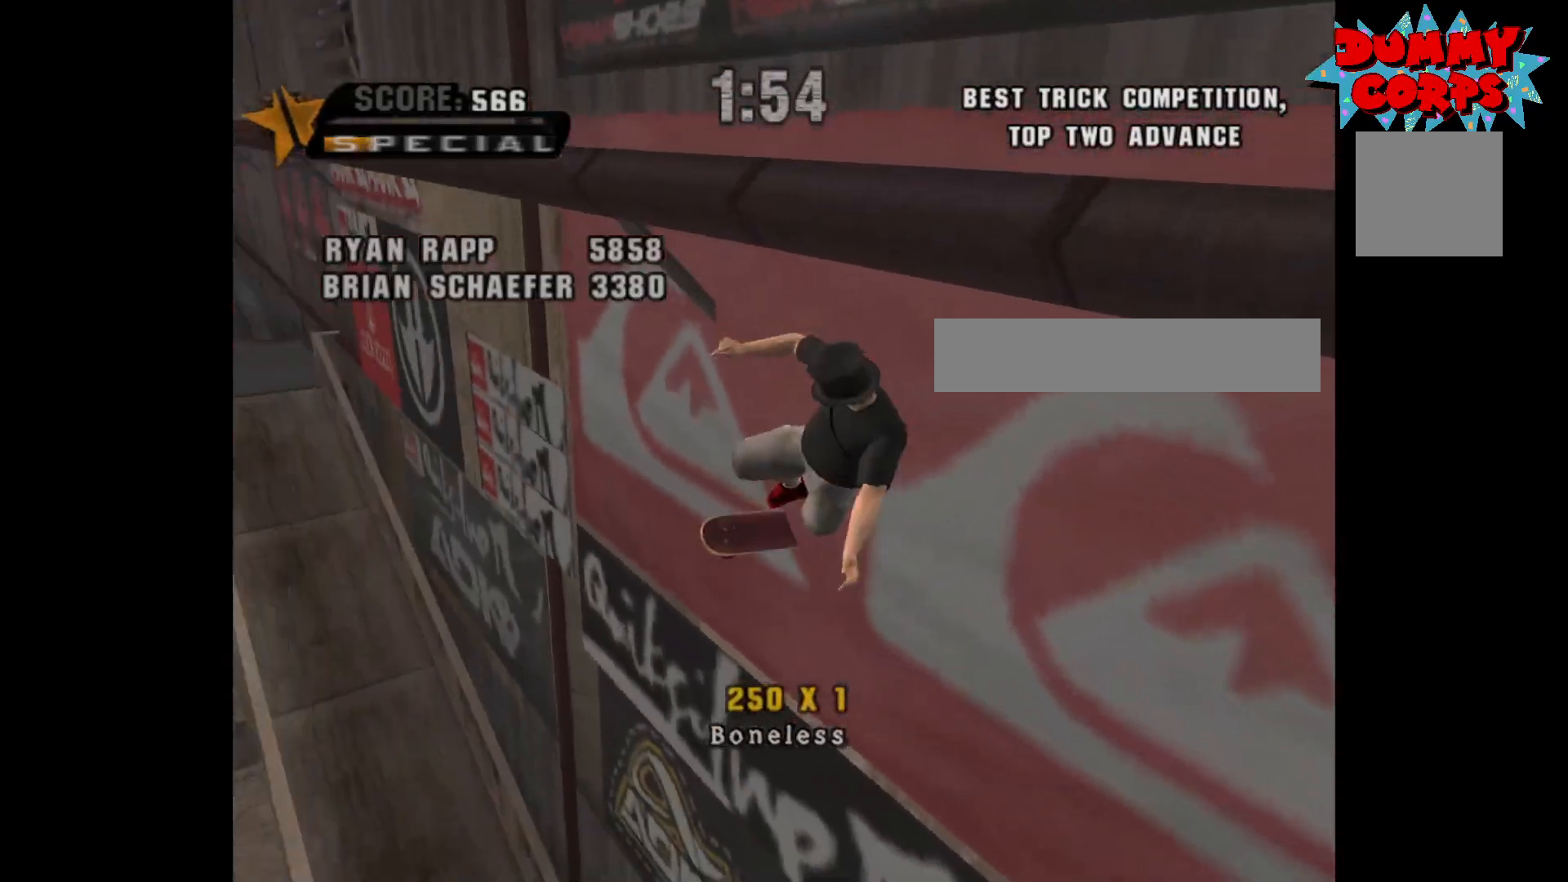
{"buttons": [], "left_stick": "center", "right_stick": "center", "events": [[17, "X", "up"]]}
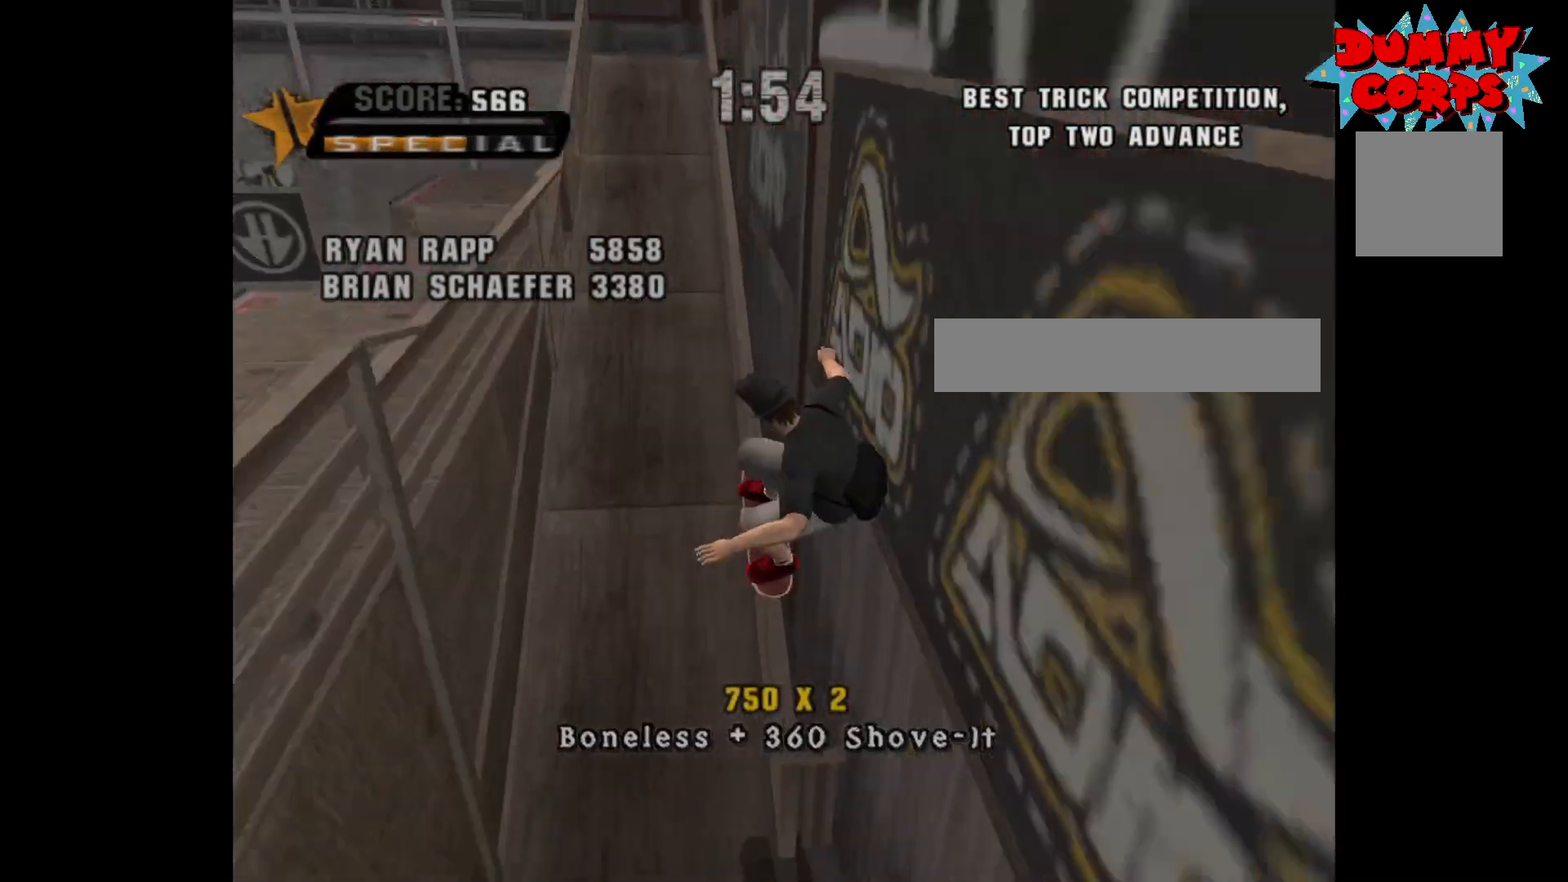
{"buttons": ["DPAD_DOWN", "DPAD_LEFT"], "left_stick": "center", "right_stick": "center", "events": [[17, "DPAD_LEFT", "down"], [33, "DPAD_DOWN", "down"]]}
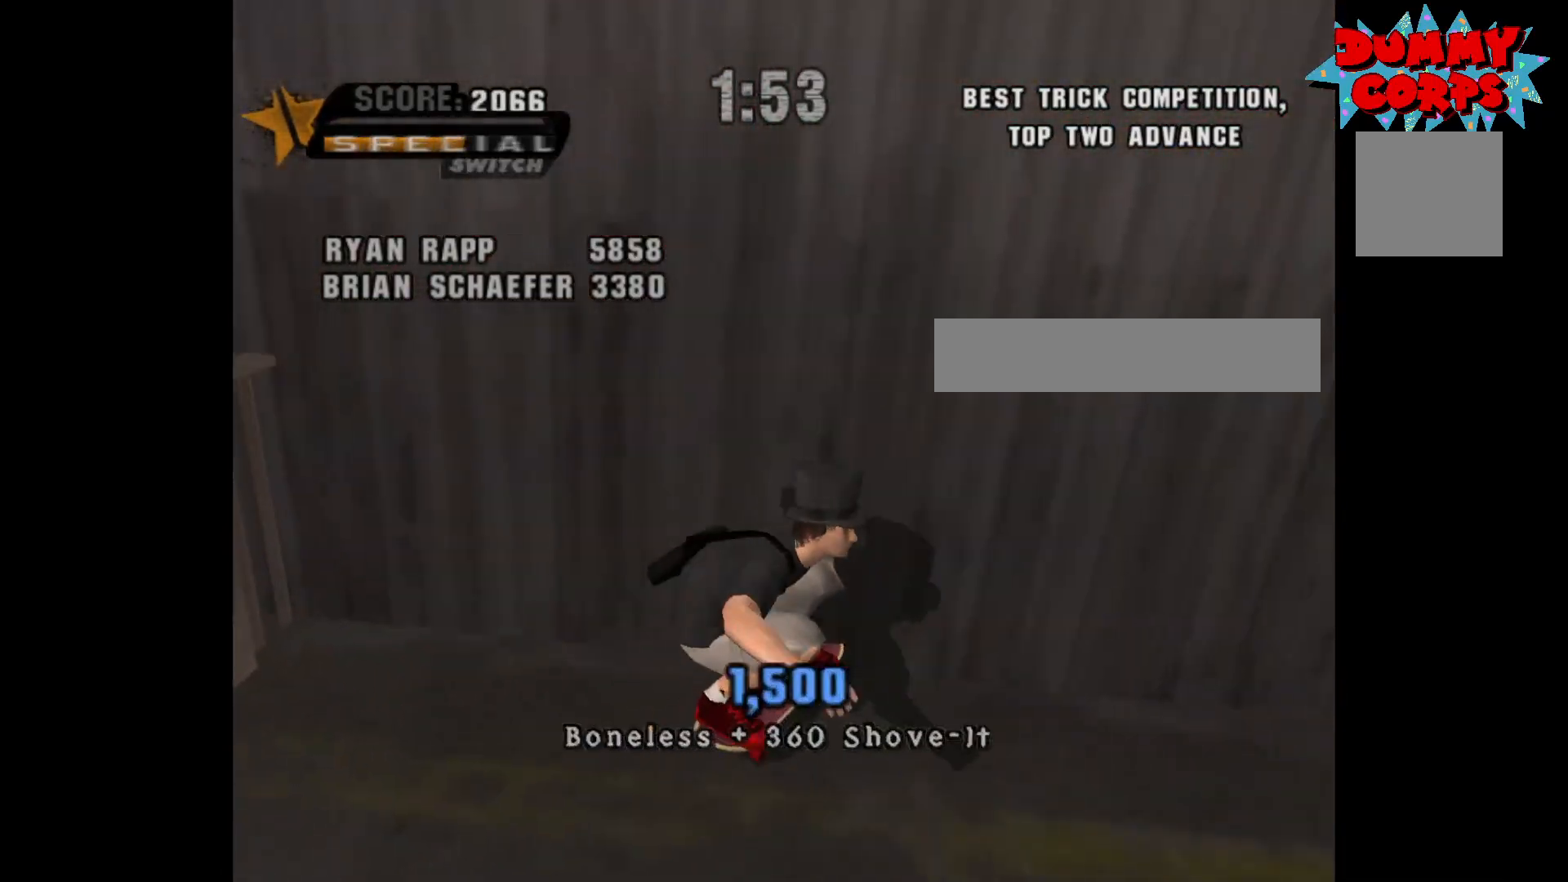
{"buttons": ["A"], "left_stick": "center", "right_stick": "center", "events": [[100, "DPAD_DOWN", "up"], [100, "DPAD_LEFT", "up"], [200, "A", "down"], [250, "DPAD_RIGHT", "down"], [450, "DPAD_RIGHT", "up"]]}
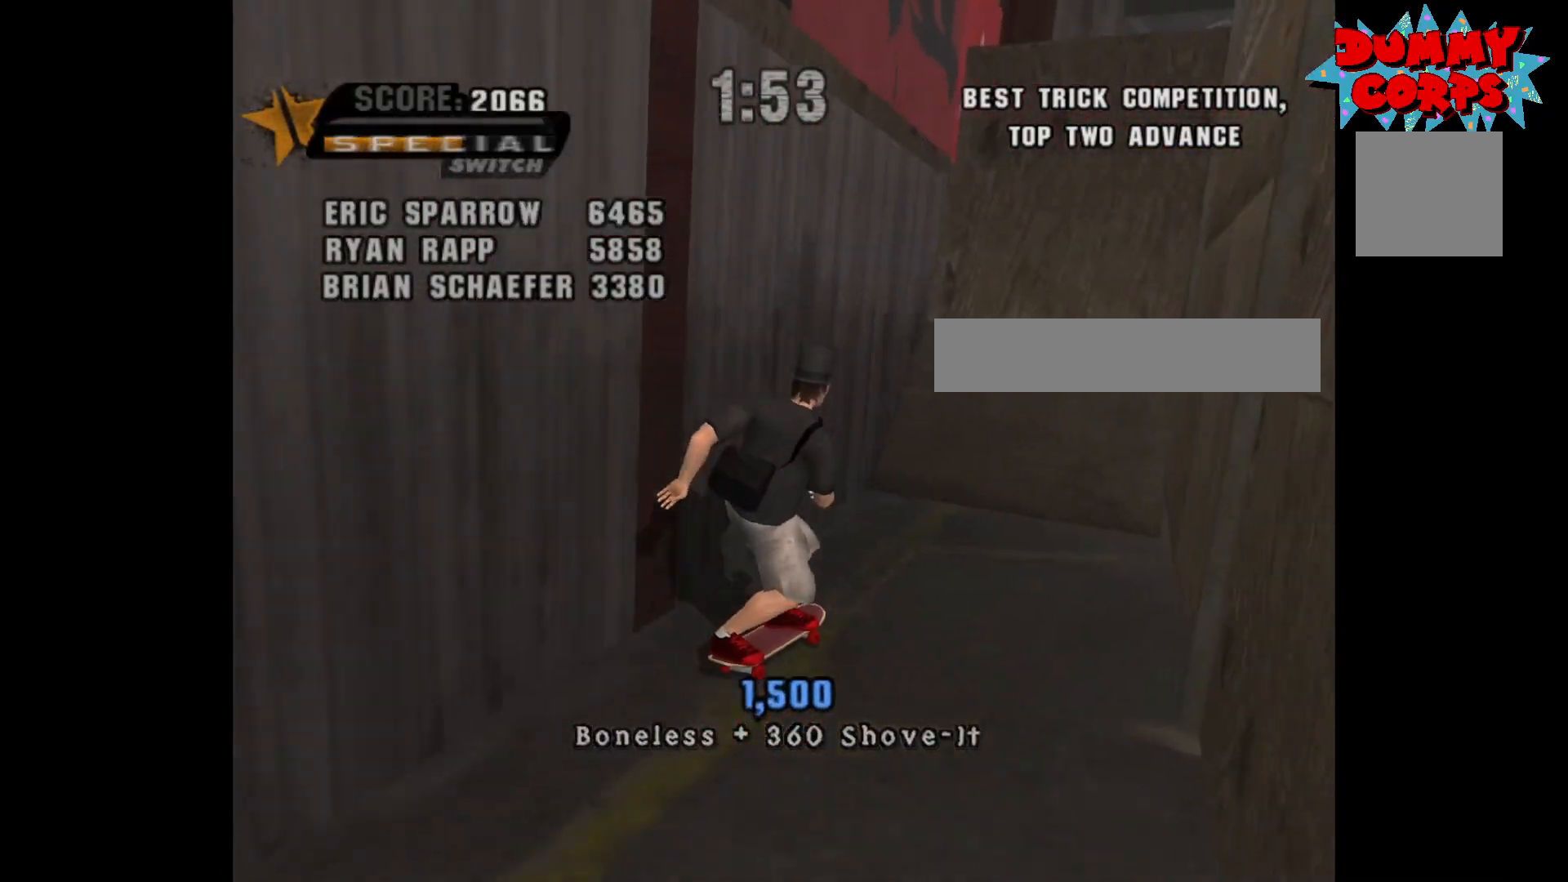
{"buttons": ["A"], "left_stick": "center", "right_stick": "center", "events": []}
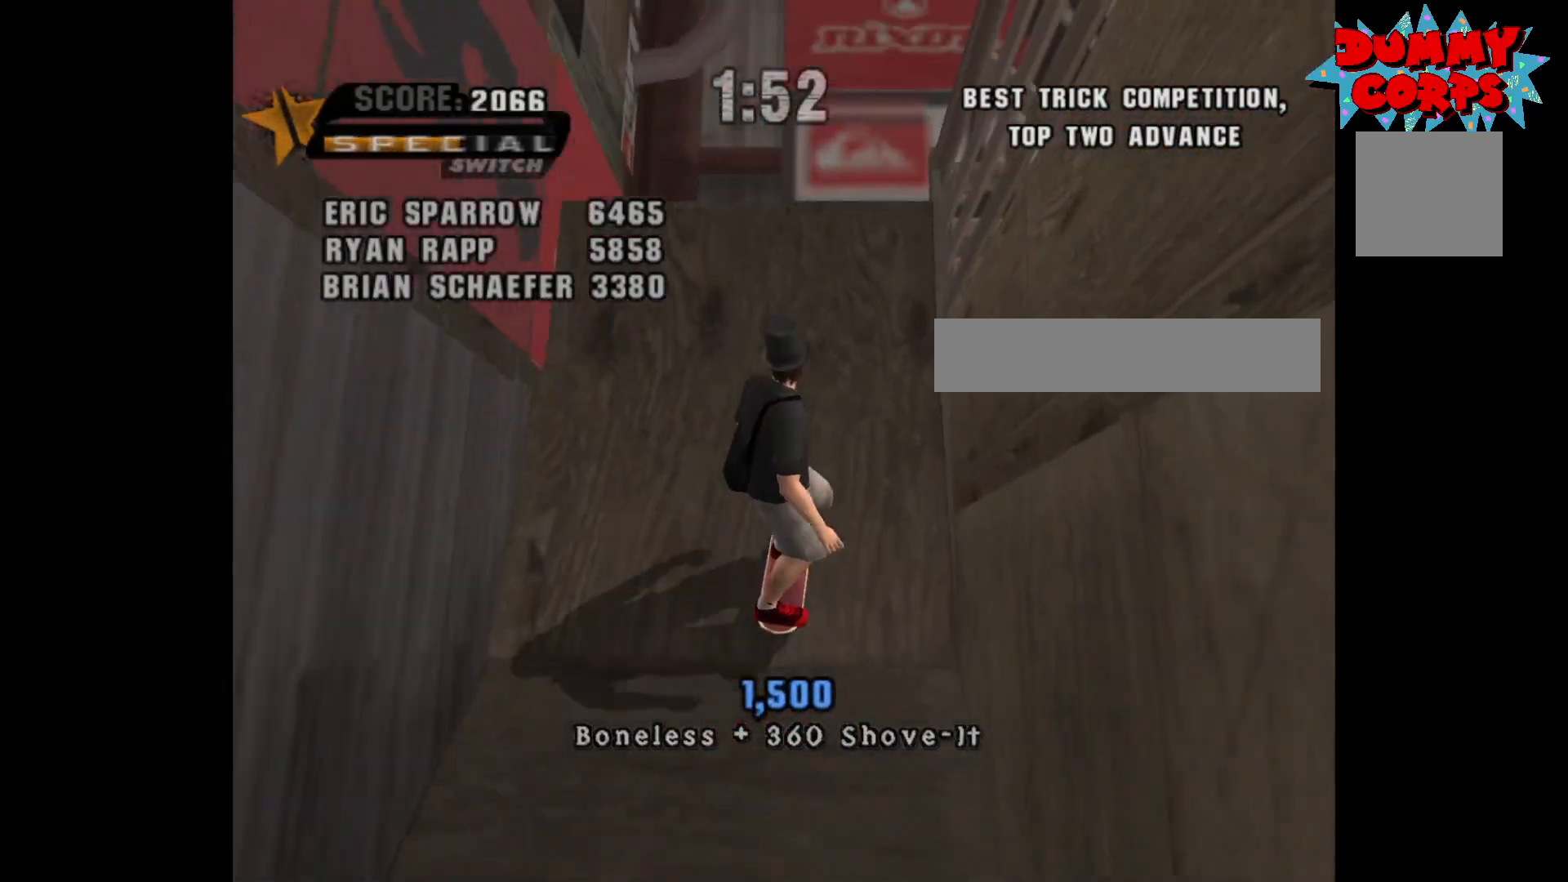
{"buttons": ["B", "R2", "DPAD_DOWN", "DPAD_RIGHT"], "left_stick": "center", "right_stick": "center", "events": [[17, "DPAD_RIGHT", "down"], [50, "DPAD_DOWN", "down"], [117, "A", "up"], [167, "B", "down"], [383, "R2", "down"]]}
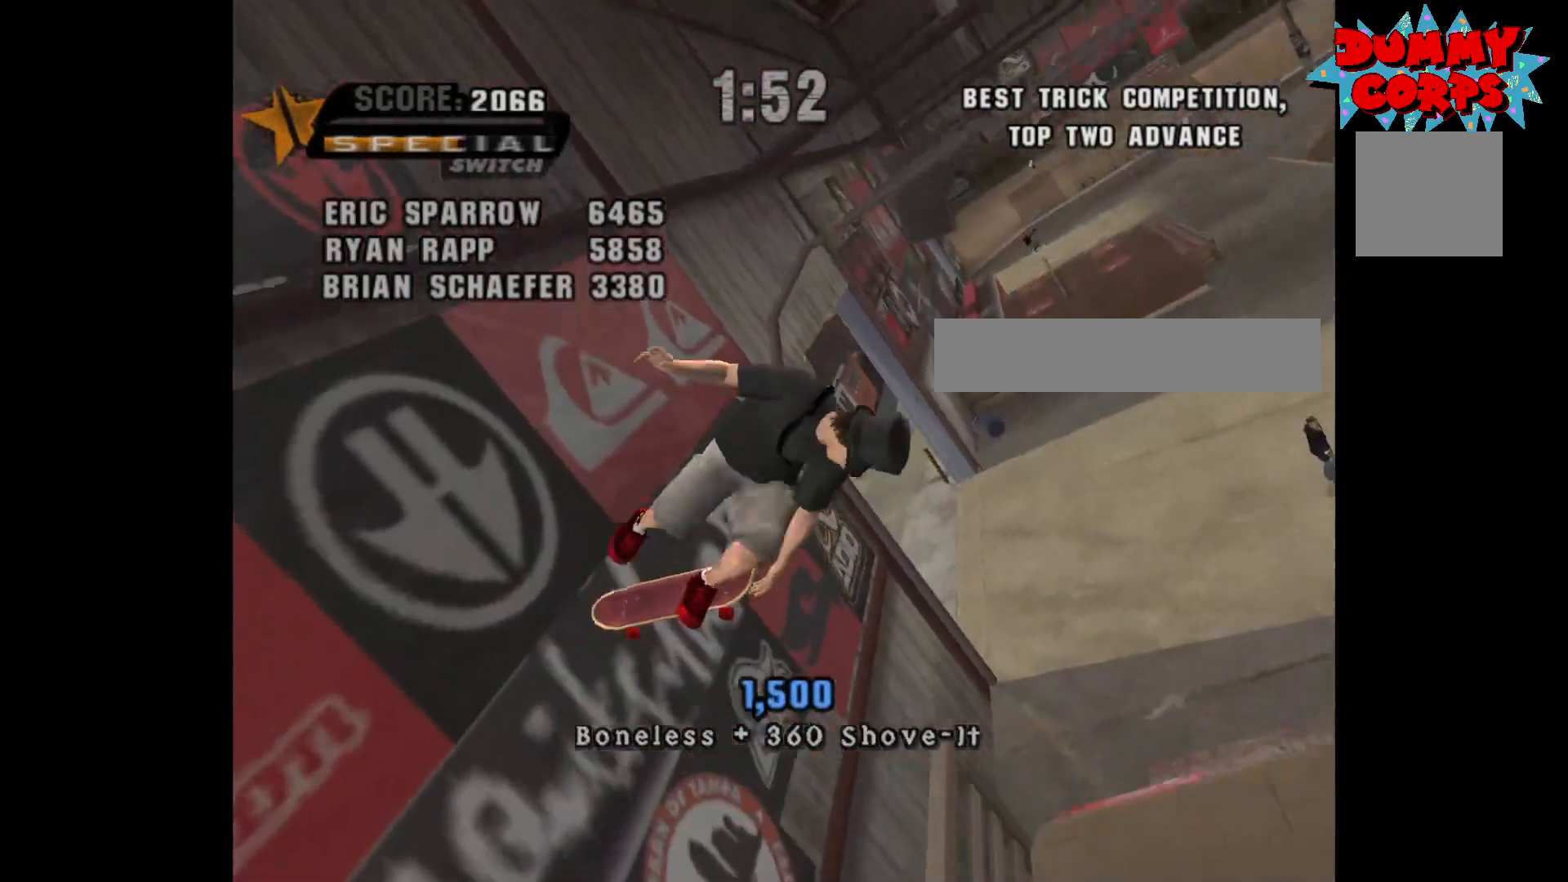
{"buttons": ["DPAD_RIGHT"], "left_stick": "center", "right_stick": "center", "events": [[100, "B", "up"], [100, "R2", "up"], [167, "DPAD_DOWN", "up"]]}
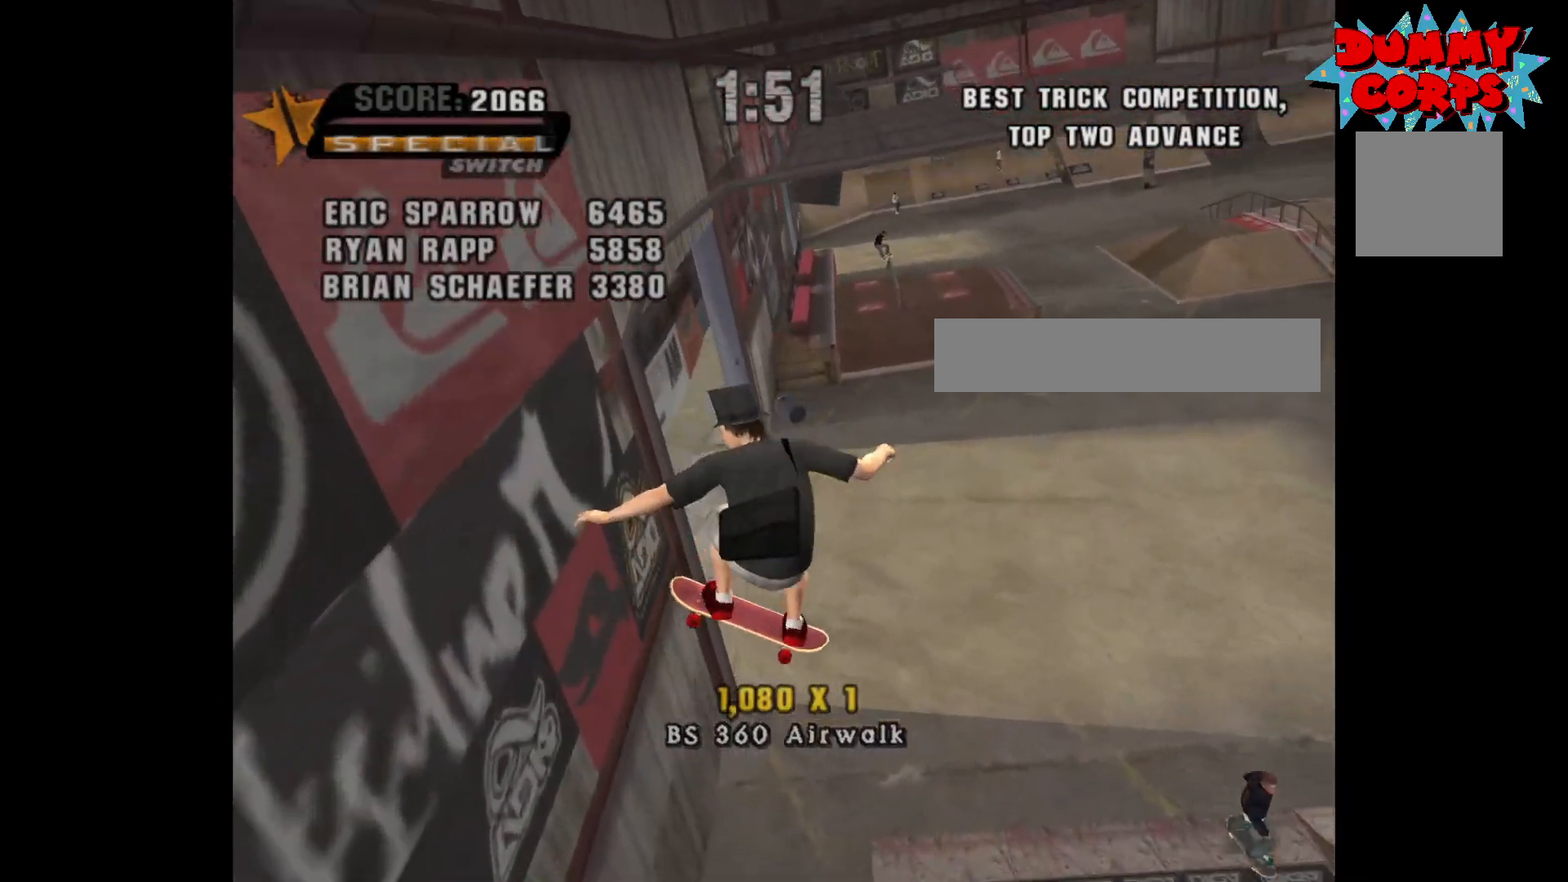
{"buttons": ["A", "DPAD_RIGHT"], "left_stick": "center", "right_stick": "center", "events": [[67, "DPAD_RIGHT", "up"], [183, "A", "down"], [200, "DPAD_RIGHT", "down"]]}
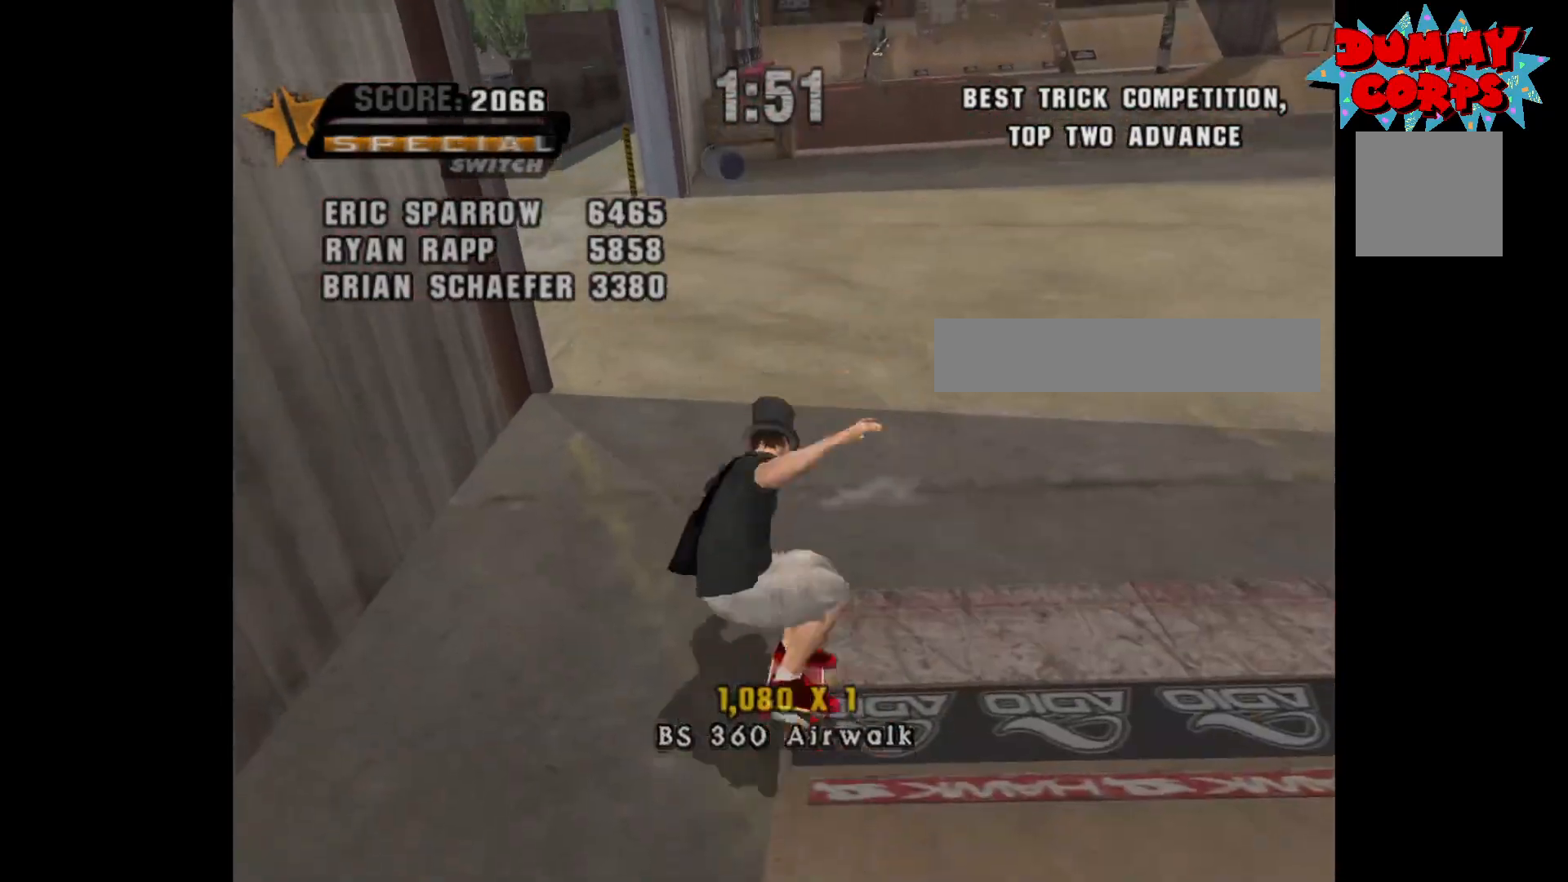
{"buttons": ["A", "DPAD_LEFT"], "left_stick": "center", "right_stick": "center", "events": [[17, "DPAD_RIGHT", "up"], [100, "DPAD_RIGHT", "down"], [233, "DPAD_RIGHT", "up"], [400, "DPAD_LEFT", "down"]]}
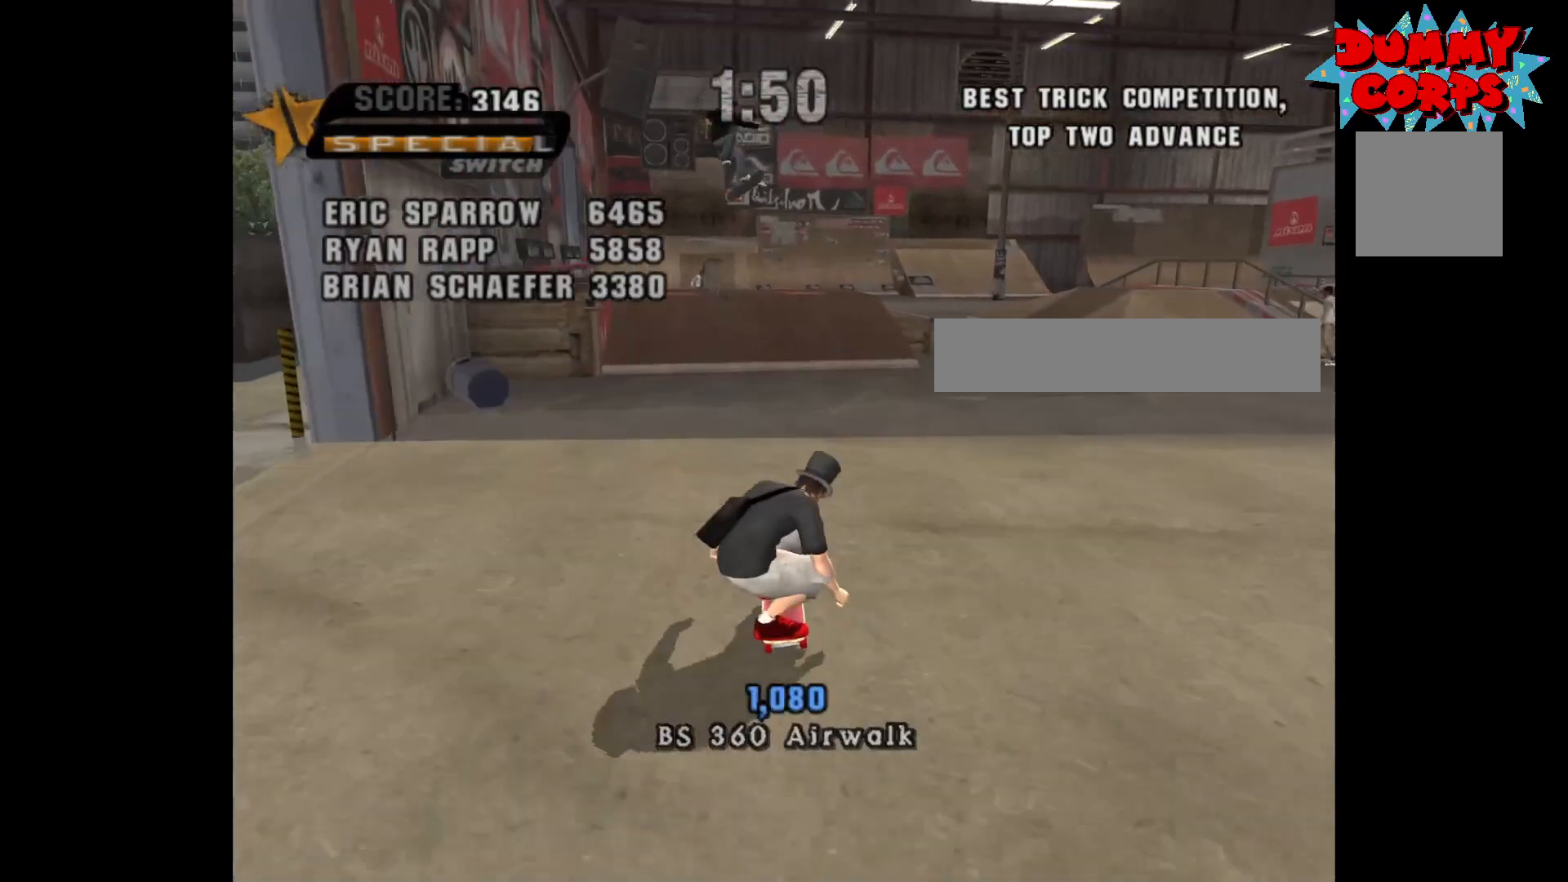
{"buttons": ["A"], "left_stick": "center", "right_stick": "center", "events": [[17, "DPAD_LEFT", "up"], [117, "DPAD_UP", "down"], [183, "DPAD_UP", "up"], [283, "DPAD_UP", "down"], [333, "DPAD_UP", "up"], [417, "DPAD_UP", "down"], [500, "DPAD_UP", "up"]]}
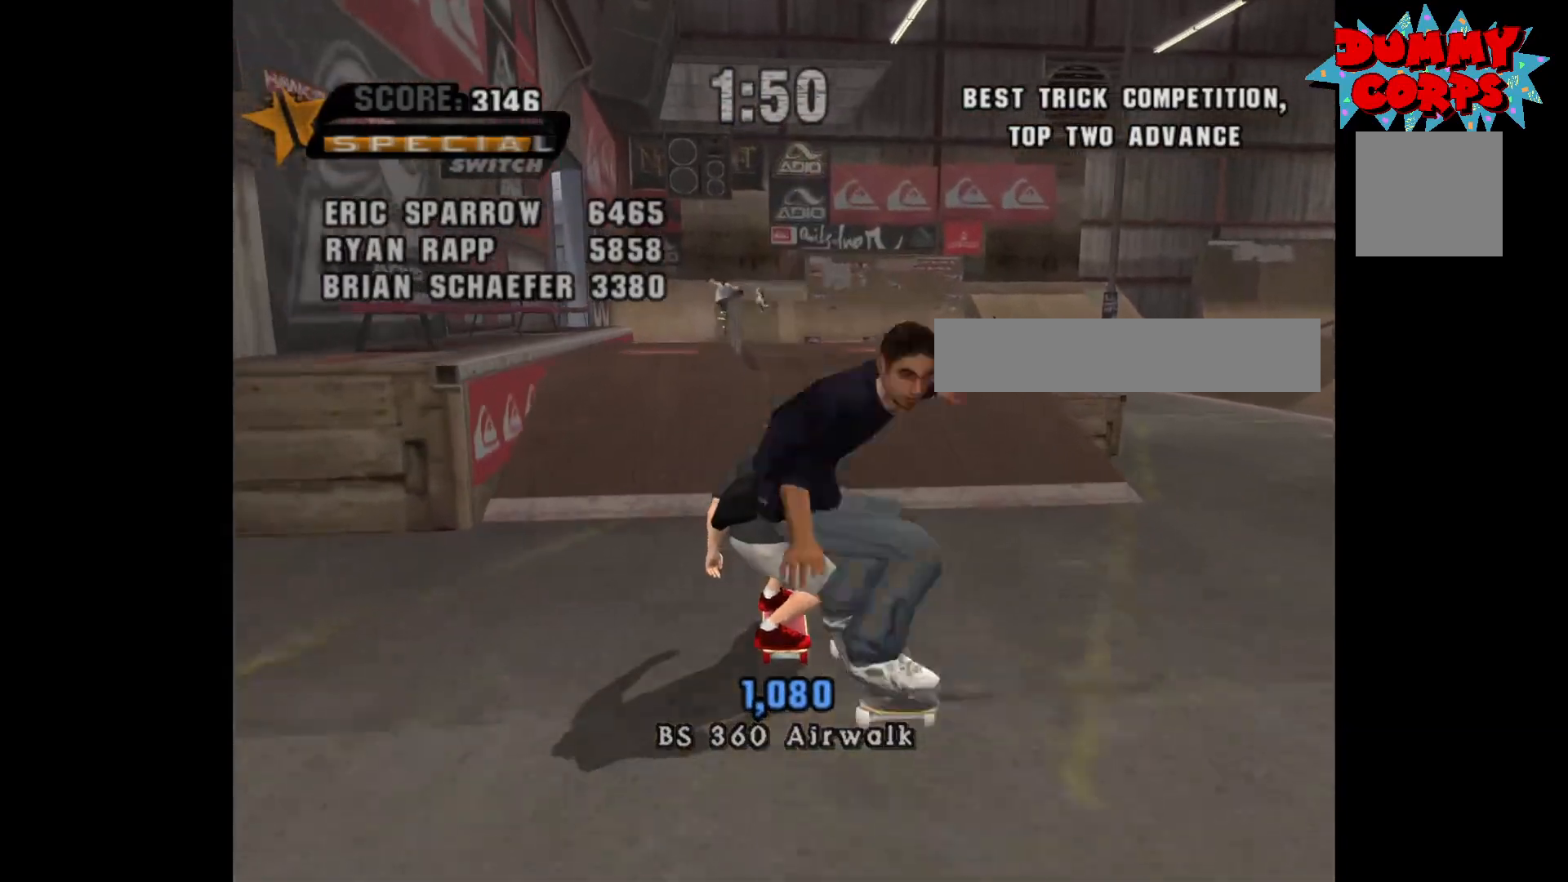
{"buttons": [], "left_stick": "center", "right_stick": "center", "events": [[67, "DPAD_UP", "down"], [150, "DPAD_UP", "up"], [250, "A", "up"], [250, "DPAD_RIGHT", "down"], [317, "X", "down"], [383, "X", "up"], [433, "DPAD_RIGHT", "up"], [450, "X", "down"], [500, "X", "up"]]}